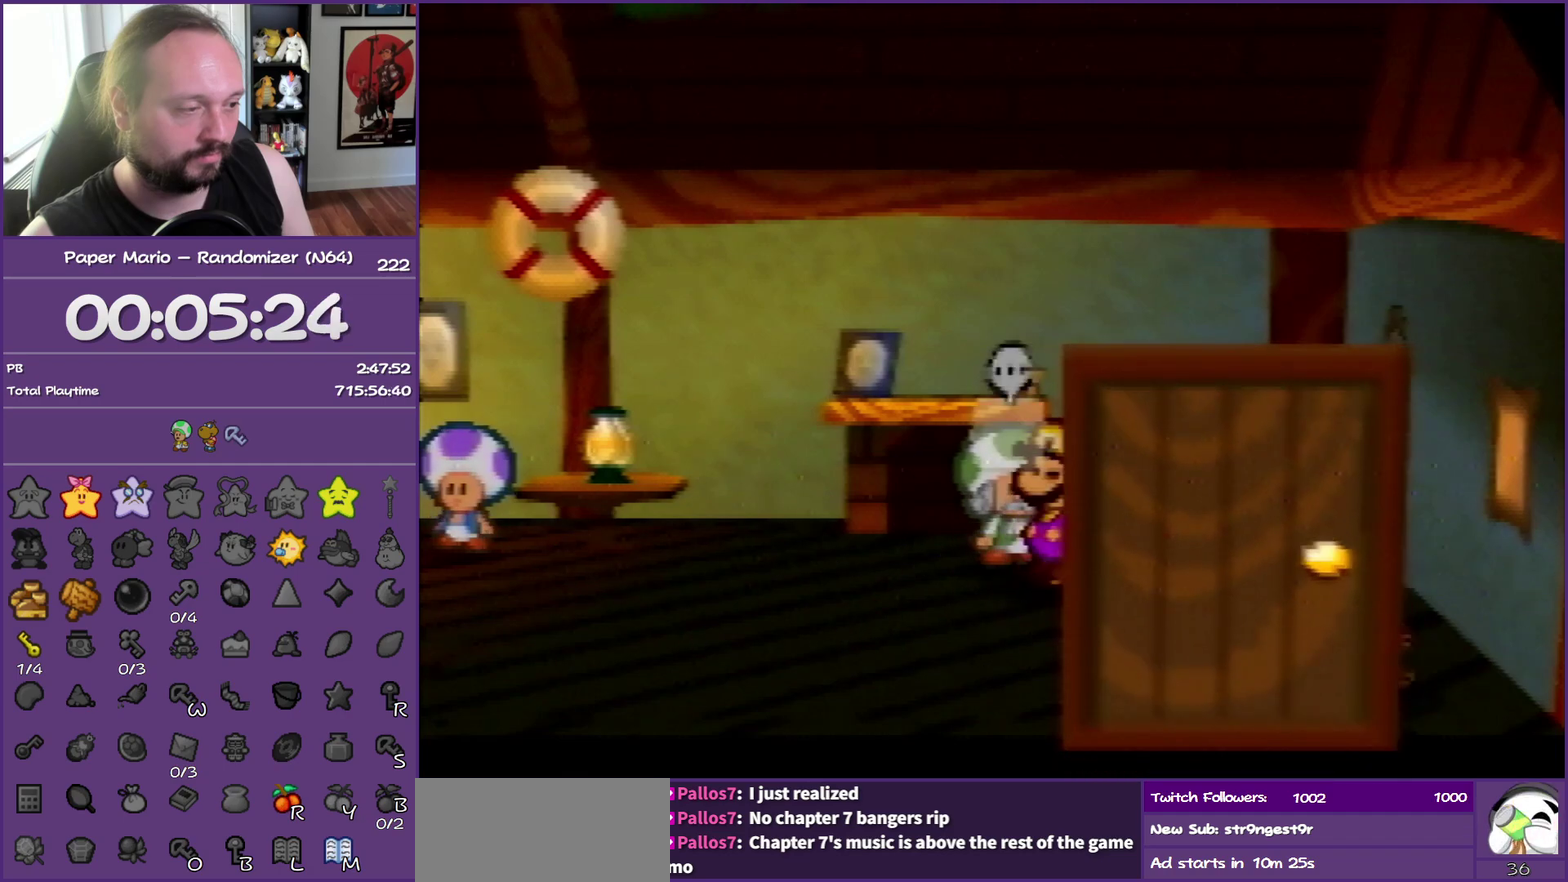
Gameplay with a controller (Nintendo layout); each line is a JSON object with the inputs held at the frame after it. "events" lists button and stick changes between this image and that frame as [ms after this image, input, new state], when the widget could be followed in between. This overlay highlights the sticks when they move; stick clicks (L3) are not distinguishable. Not read: L3 R3.
{"buttons": ["B"], "left_stick": "center", "events": [[17, "A", "up"]]}
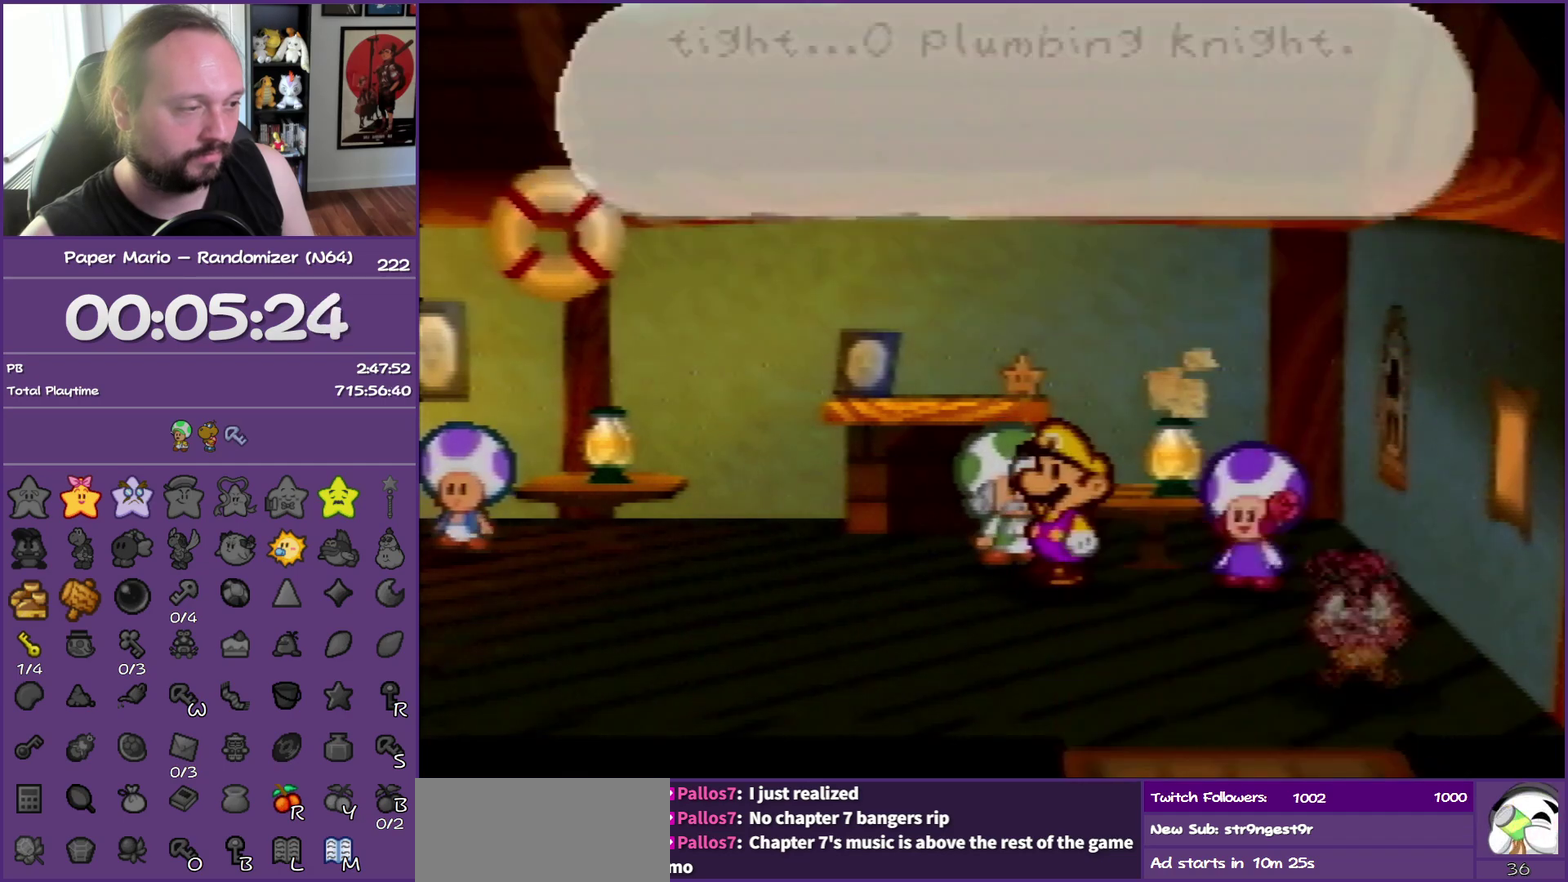
{"buttons": ["B"], "left_stick": "center", "events": []}
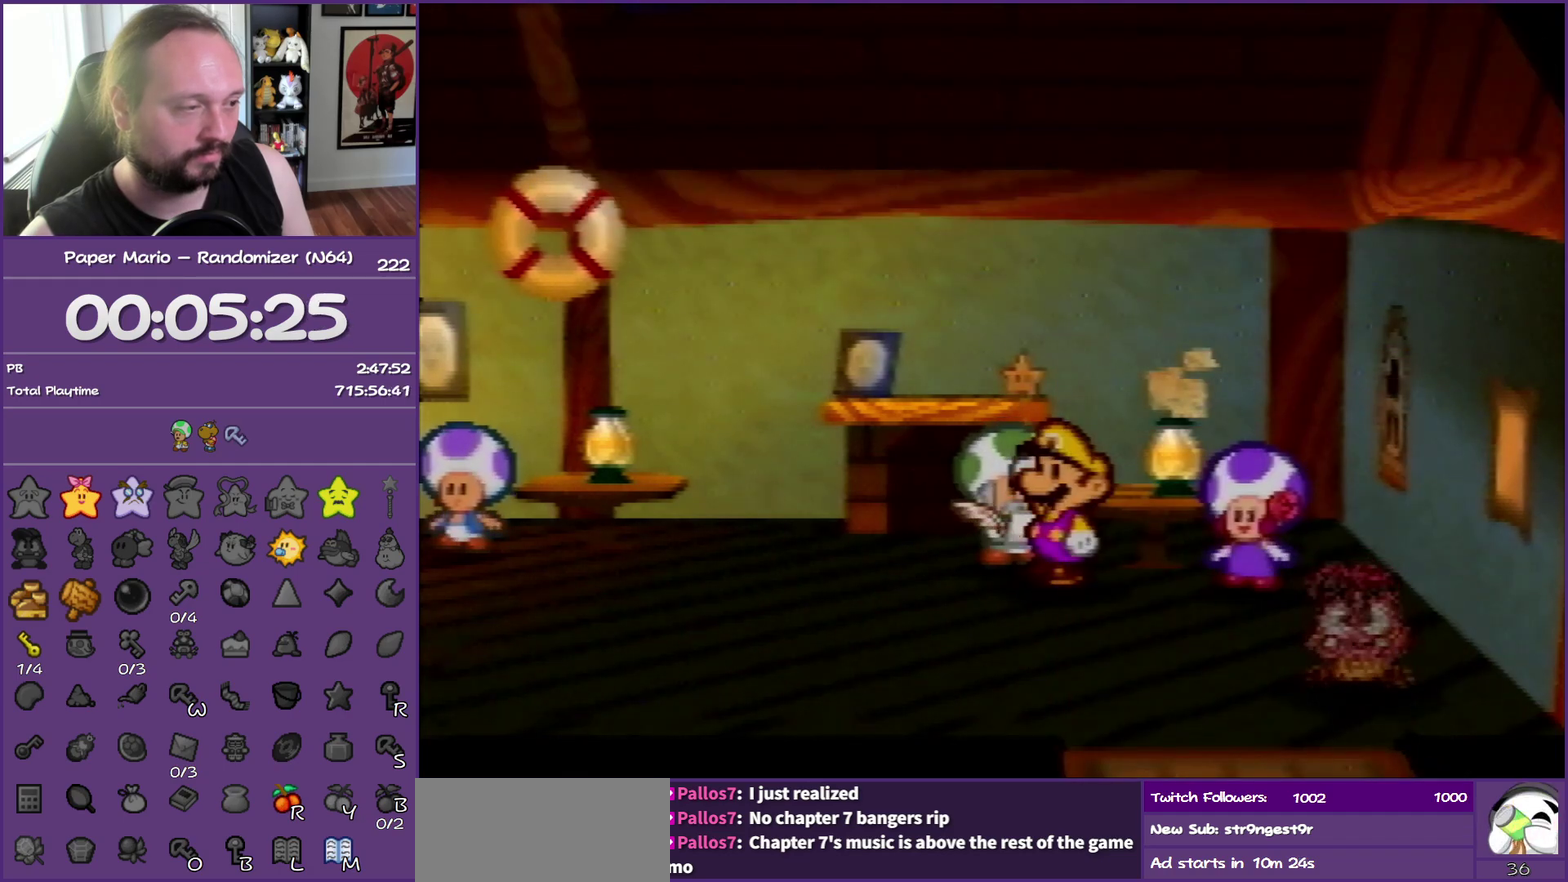
{"buttons": ["B"], "left_stick": "center", "events": []}
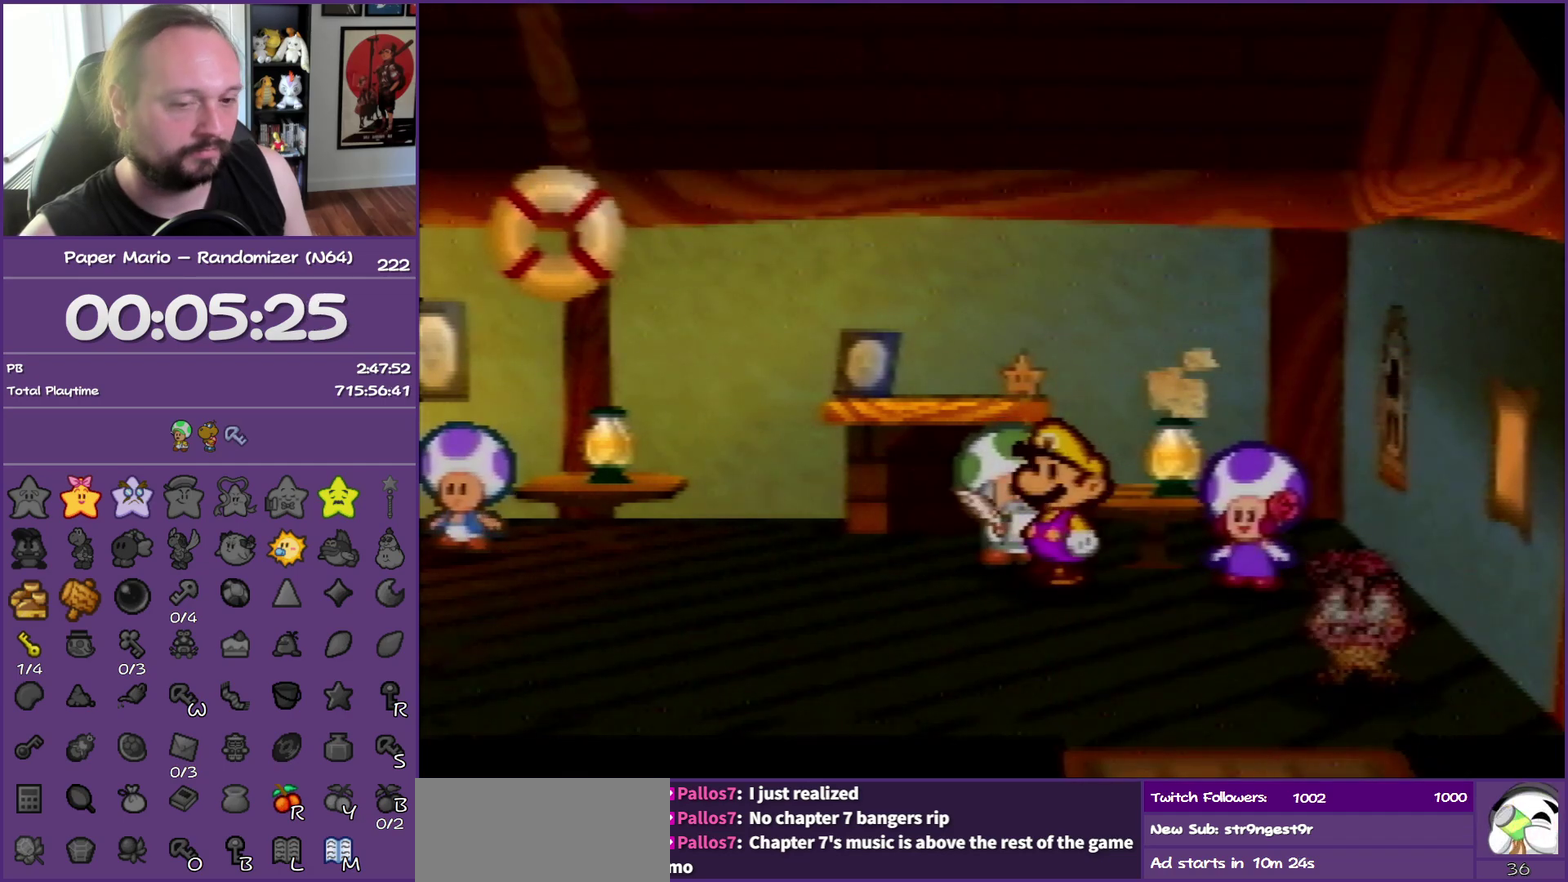
{"buttons": ["B"], "left_stick": "center", "events": []}
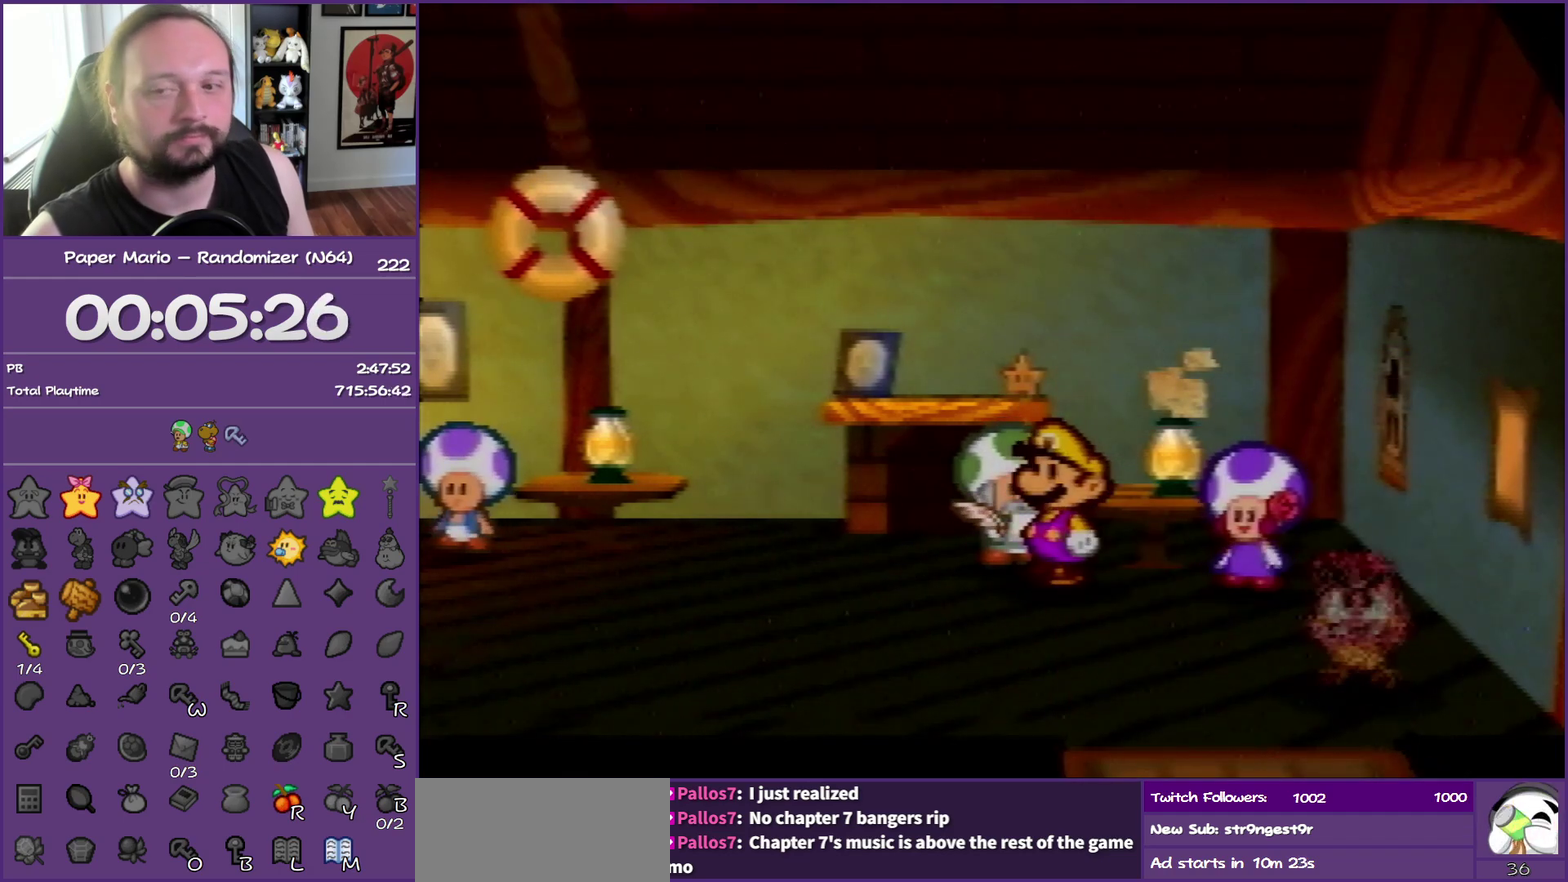
{"buttons": ["B"], "left_stick": "center", "events": []}
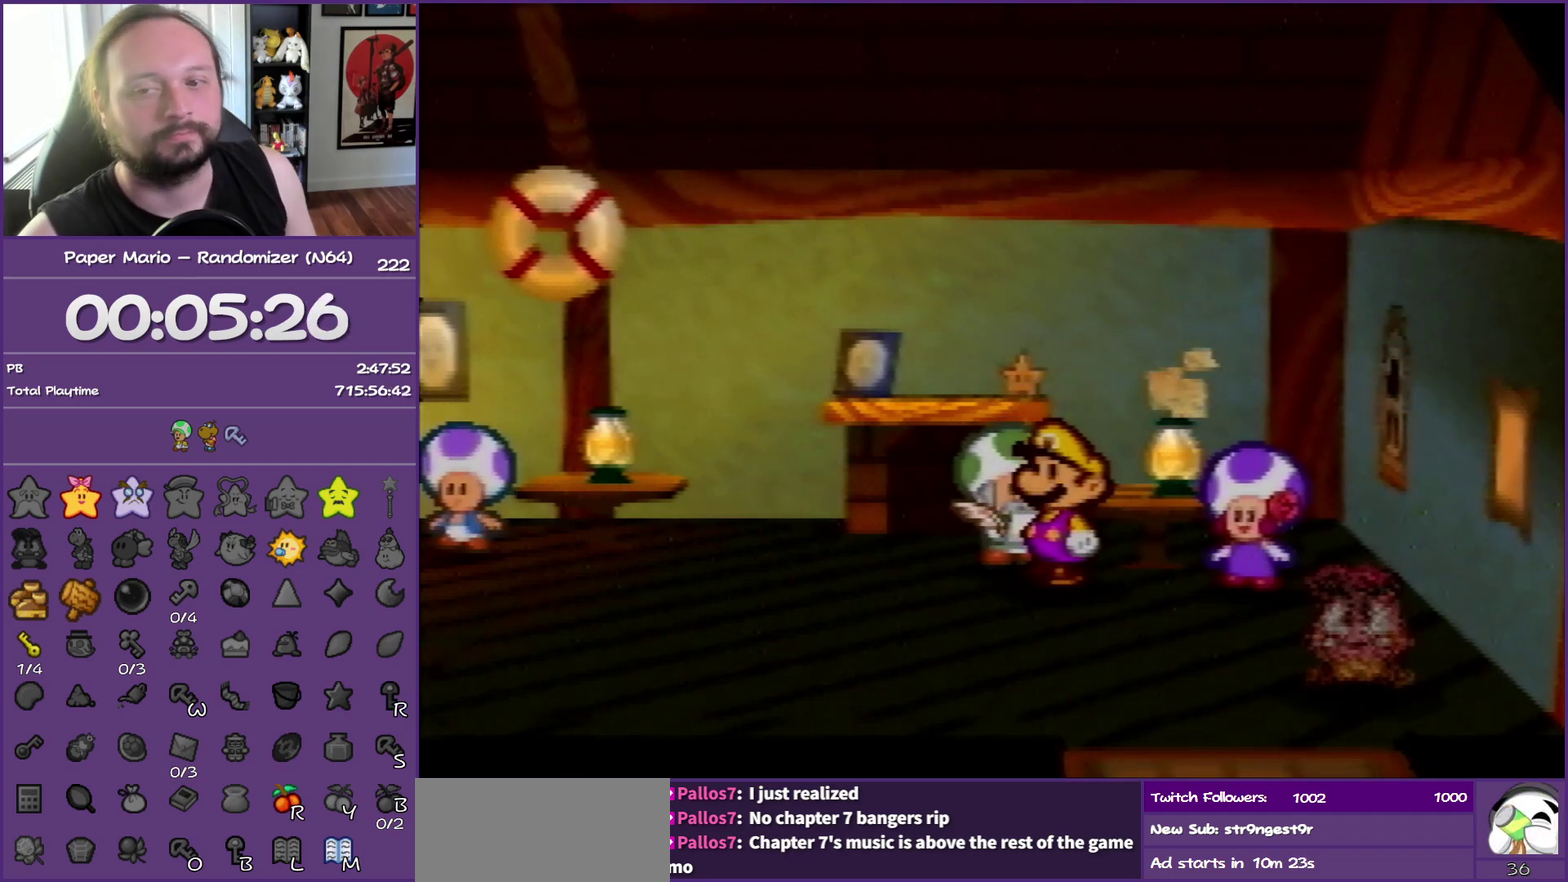
{"buttons": ["B"], "left_stick": "center", "events": []}
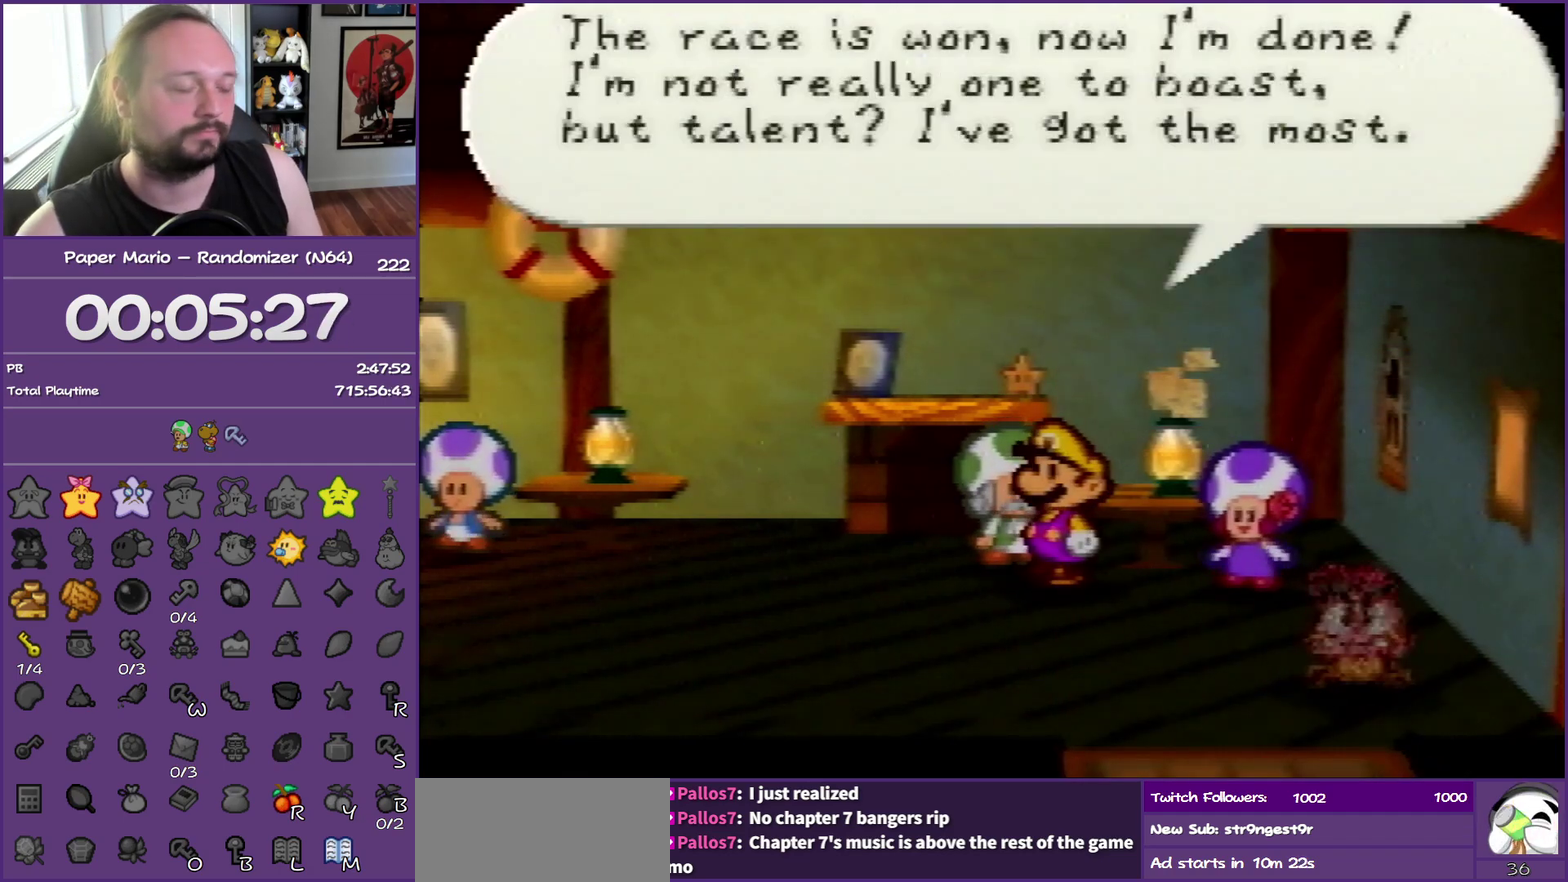
{"buttons": ["B"], "left_stick": "center", "events": []}
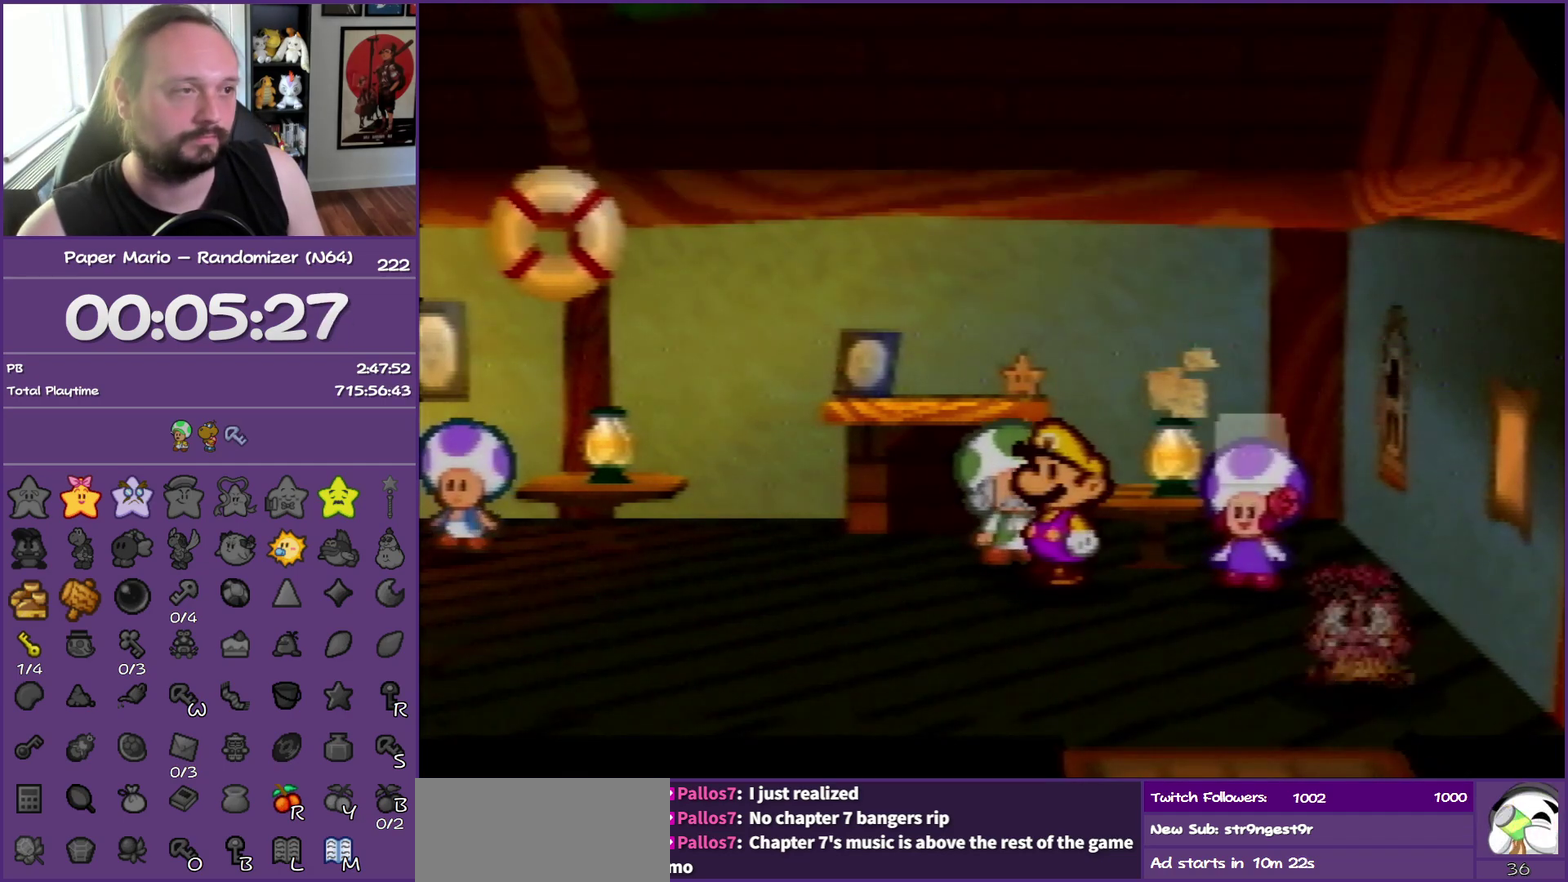
{"buttons": ["B"], "left_stick": "center", "events": []}
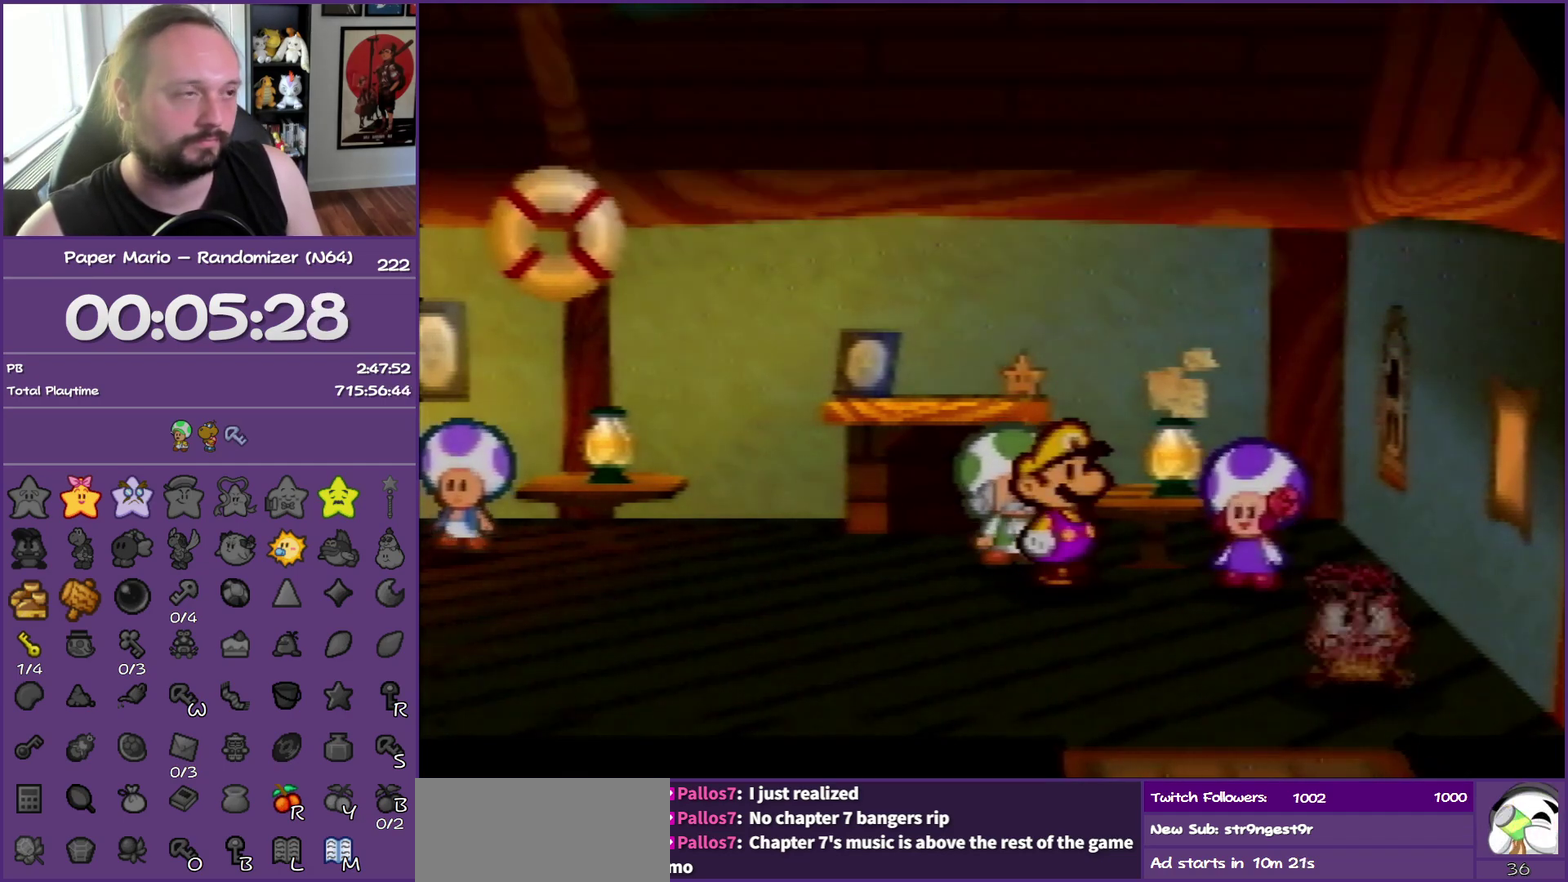
{"buttons": ["B"], "left_stick": "center", "events": []}
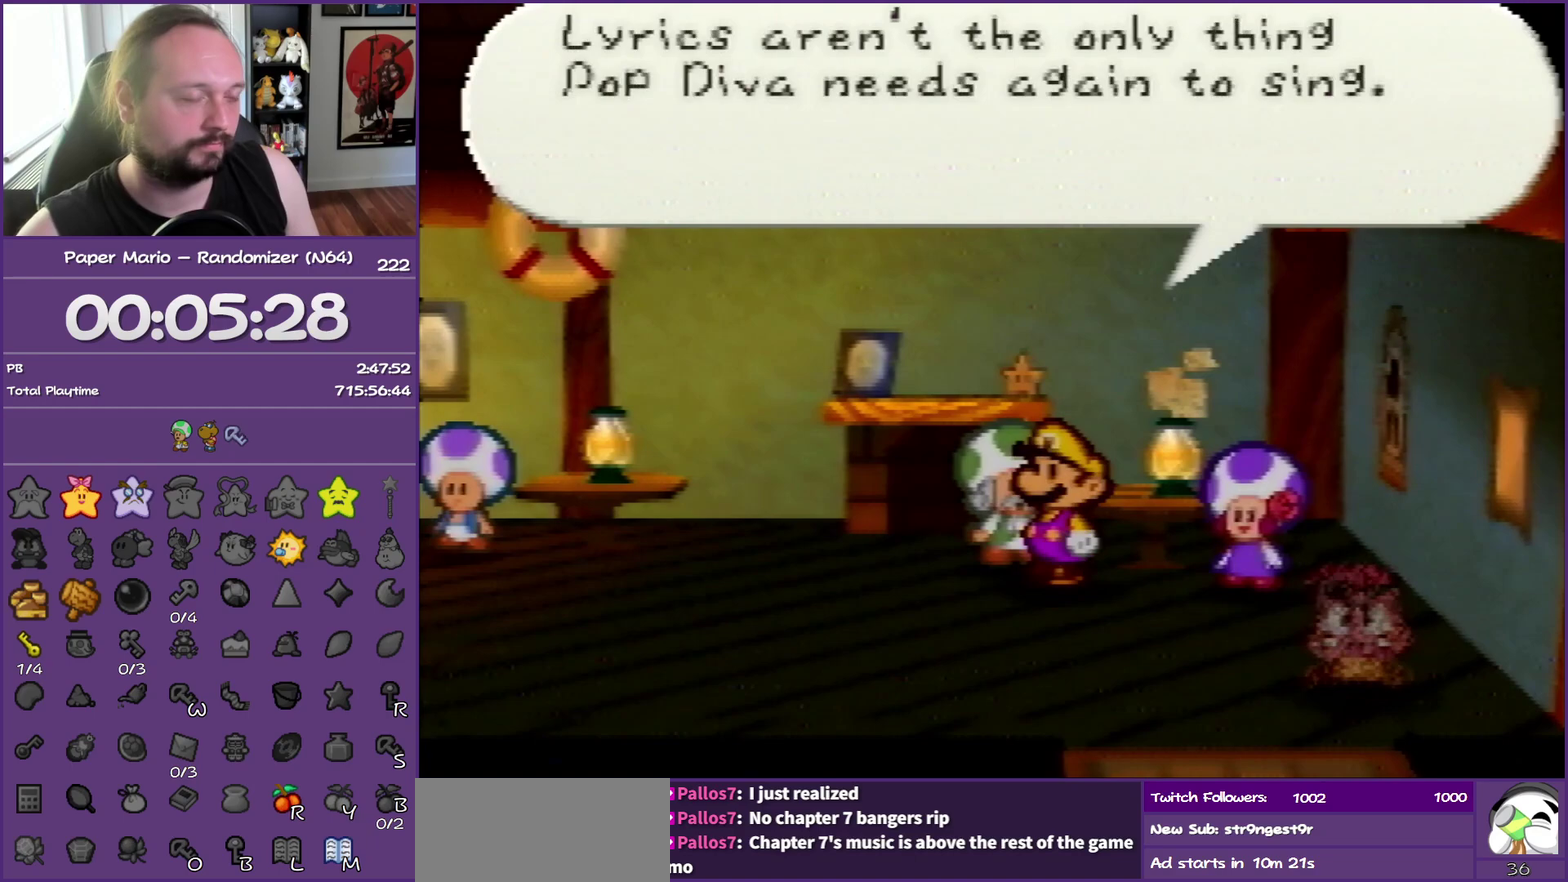
{"buttons": ["B"], "left_stick": "center", "events": []}
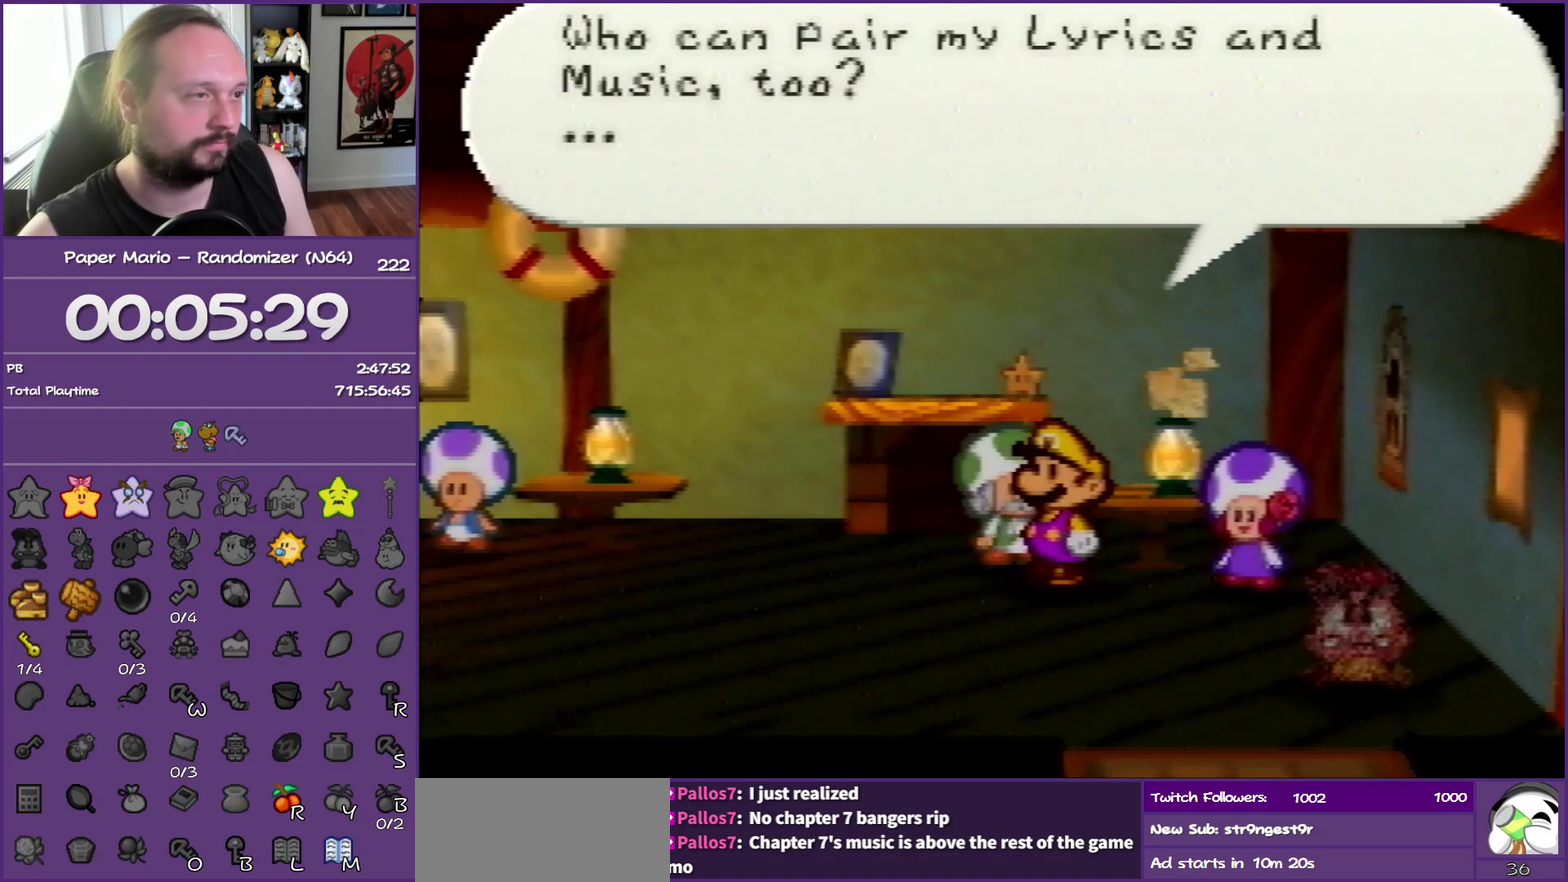
{"buttons": ["B"], "left_stick": "center", "events": []}
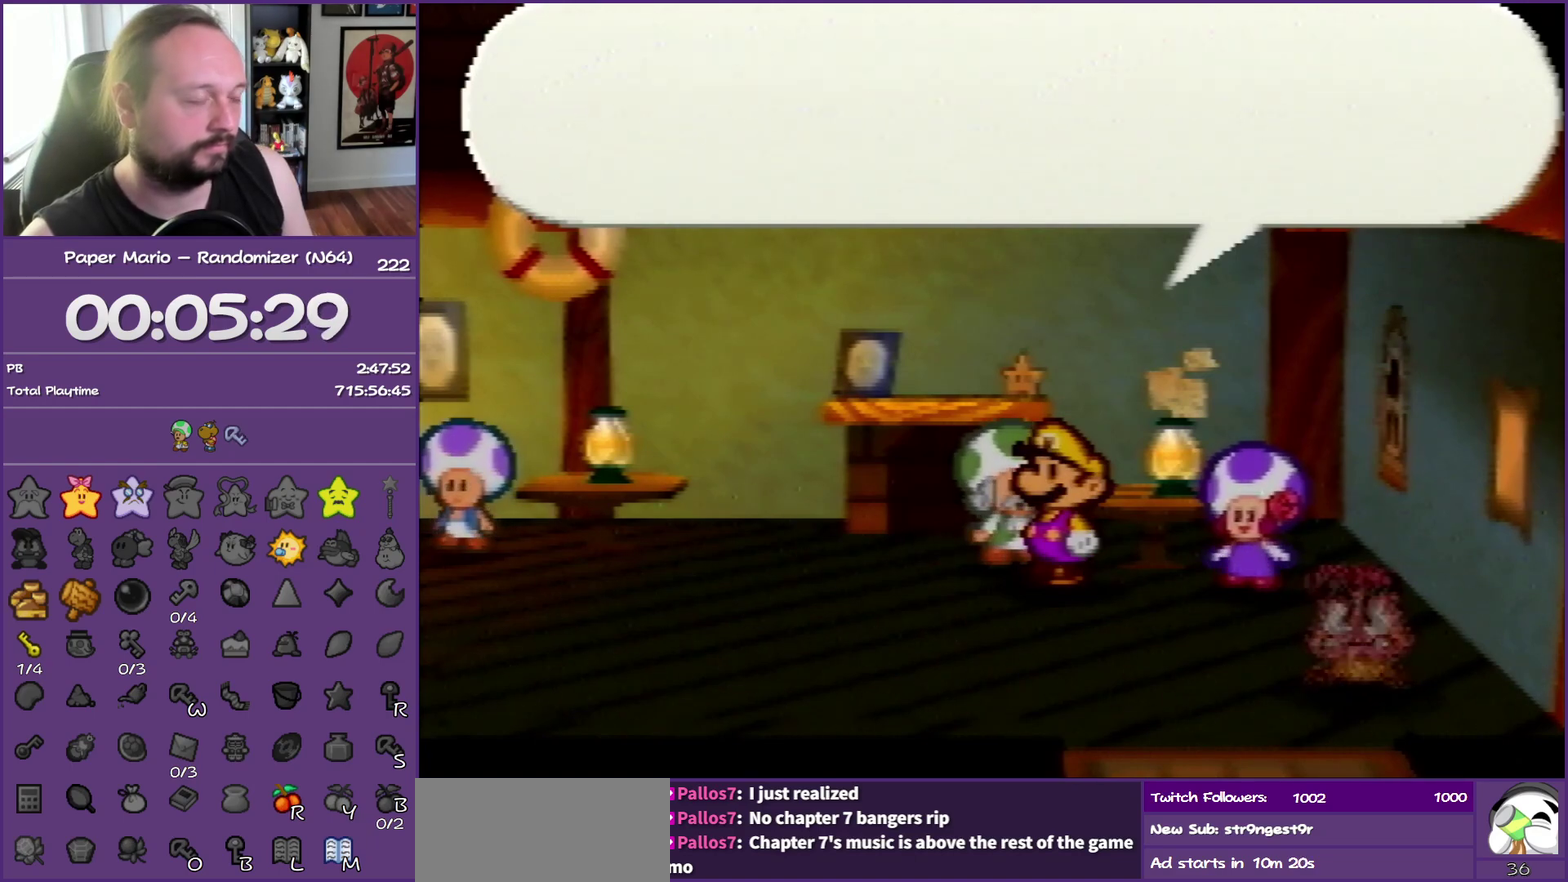
{"buttons": ["B"], "left_stick": "left", "events": [[433, "left_stick", "left"]]}
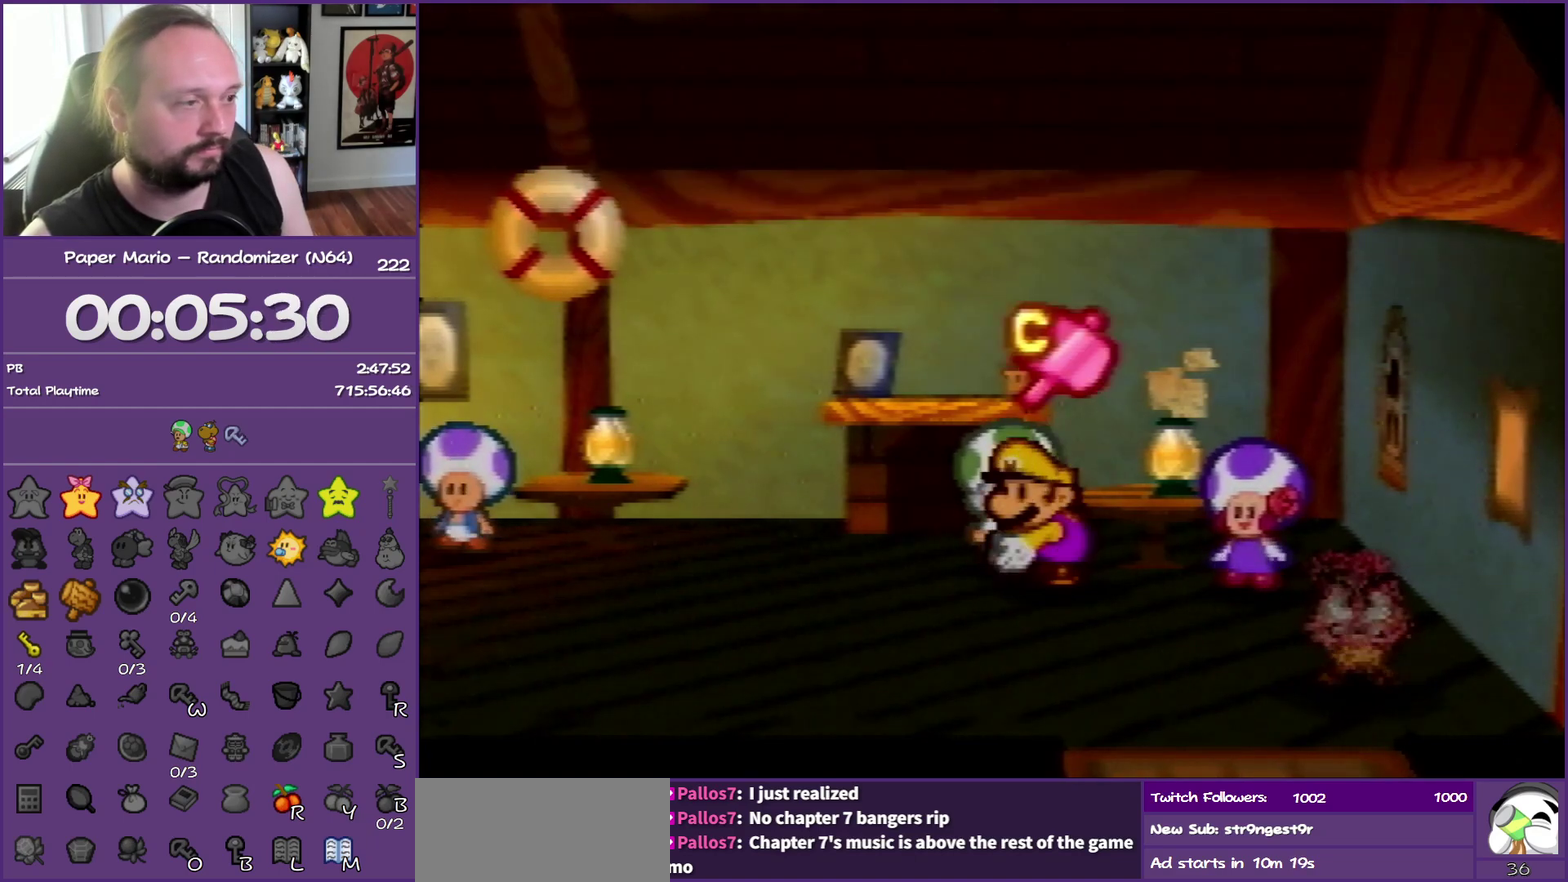
{"buttons": ["B"], "left_stick": "center", "events": [[100, "left_stick", "down"], [150, "left_stick", "down-right"], [233, "left_stick", "up-right"], [367, "left_stick", "down-left"], [500, "left_stick", "center"]]}
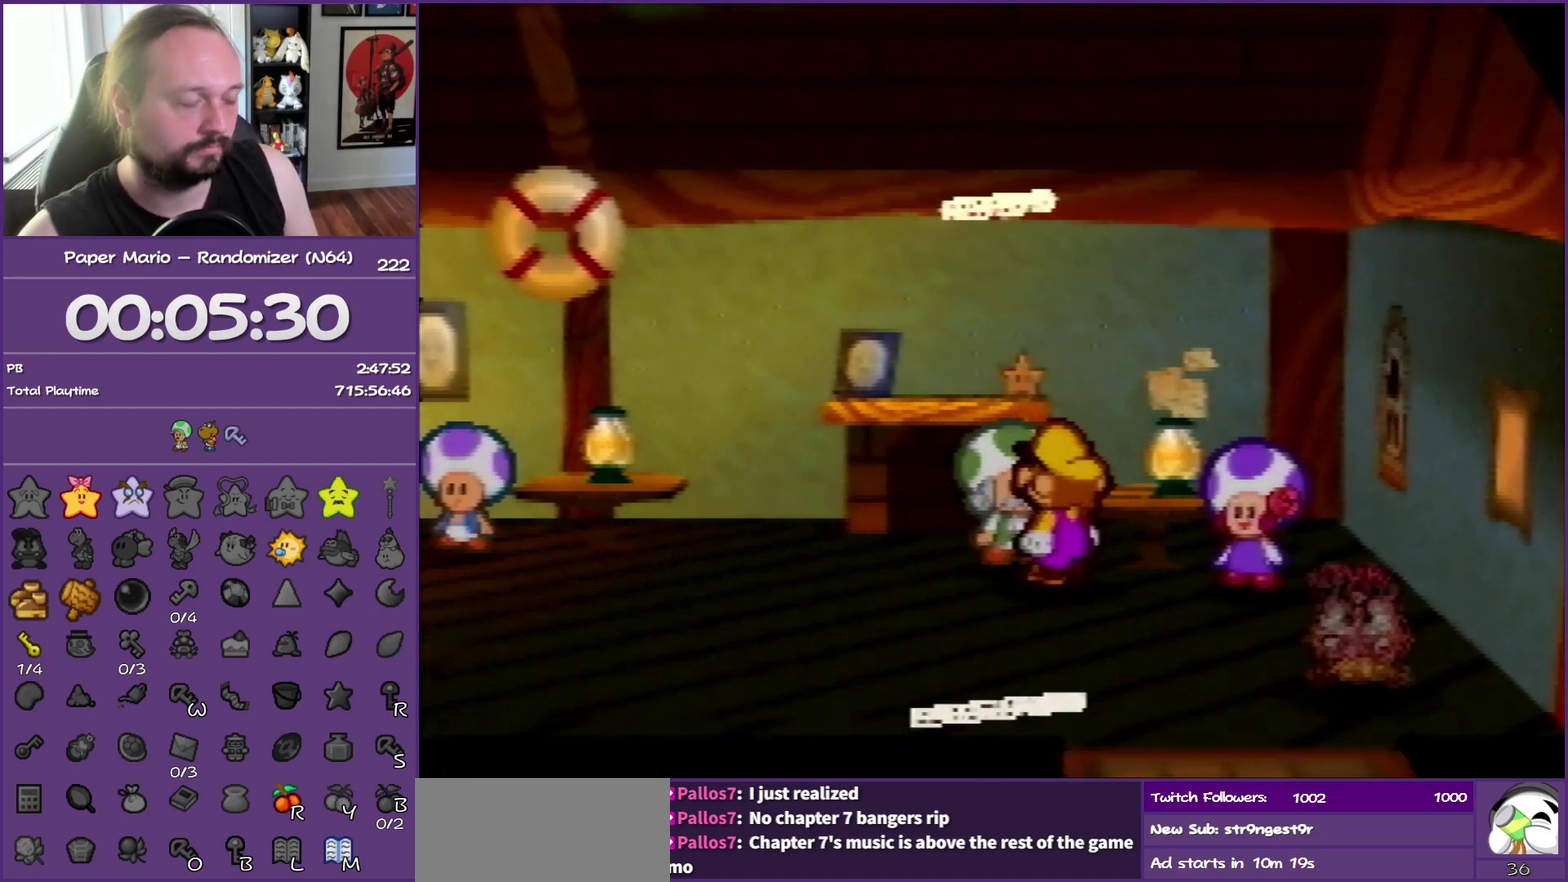
{"buttons": ["B"], "left_stick": "center", "events": []}
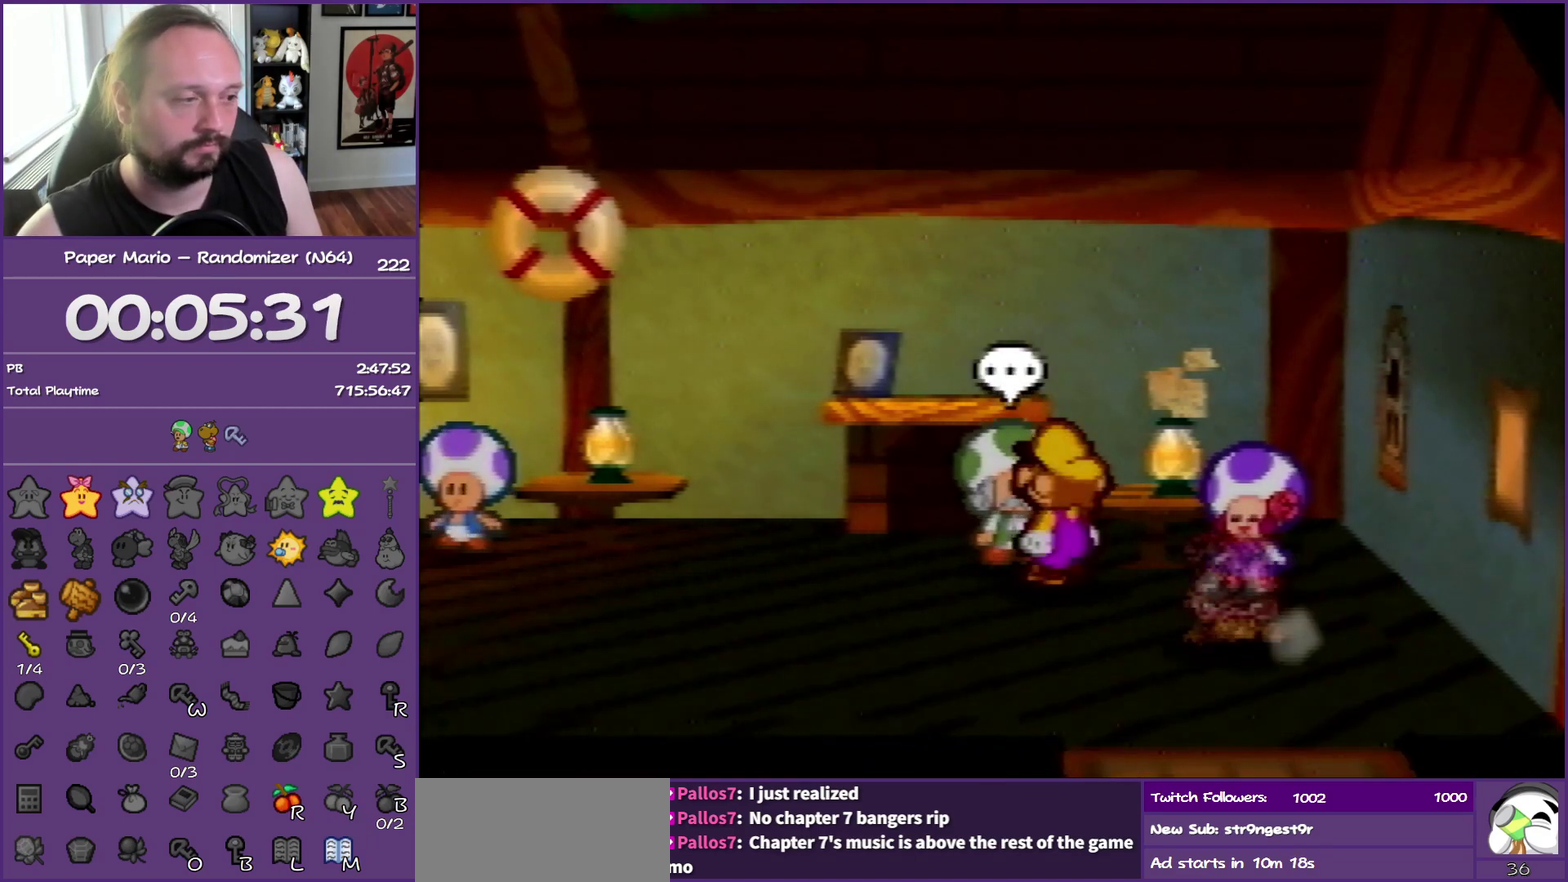
{"buttons": ["B"], "left_stick": "center", "events": [[83, "A", "down"], [233, "A", "up"]]}
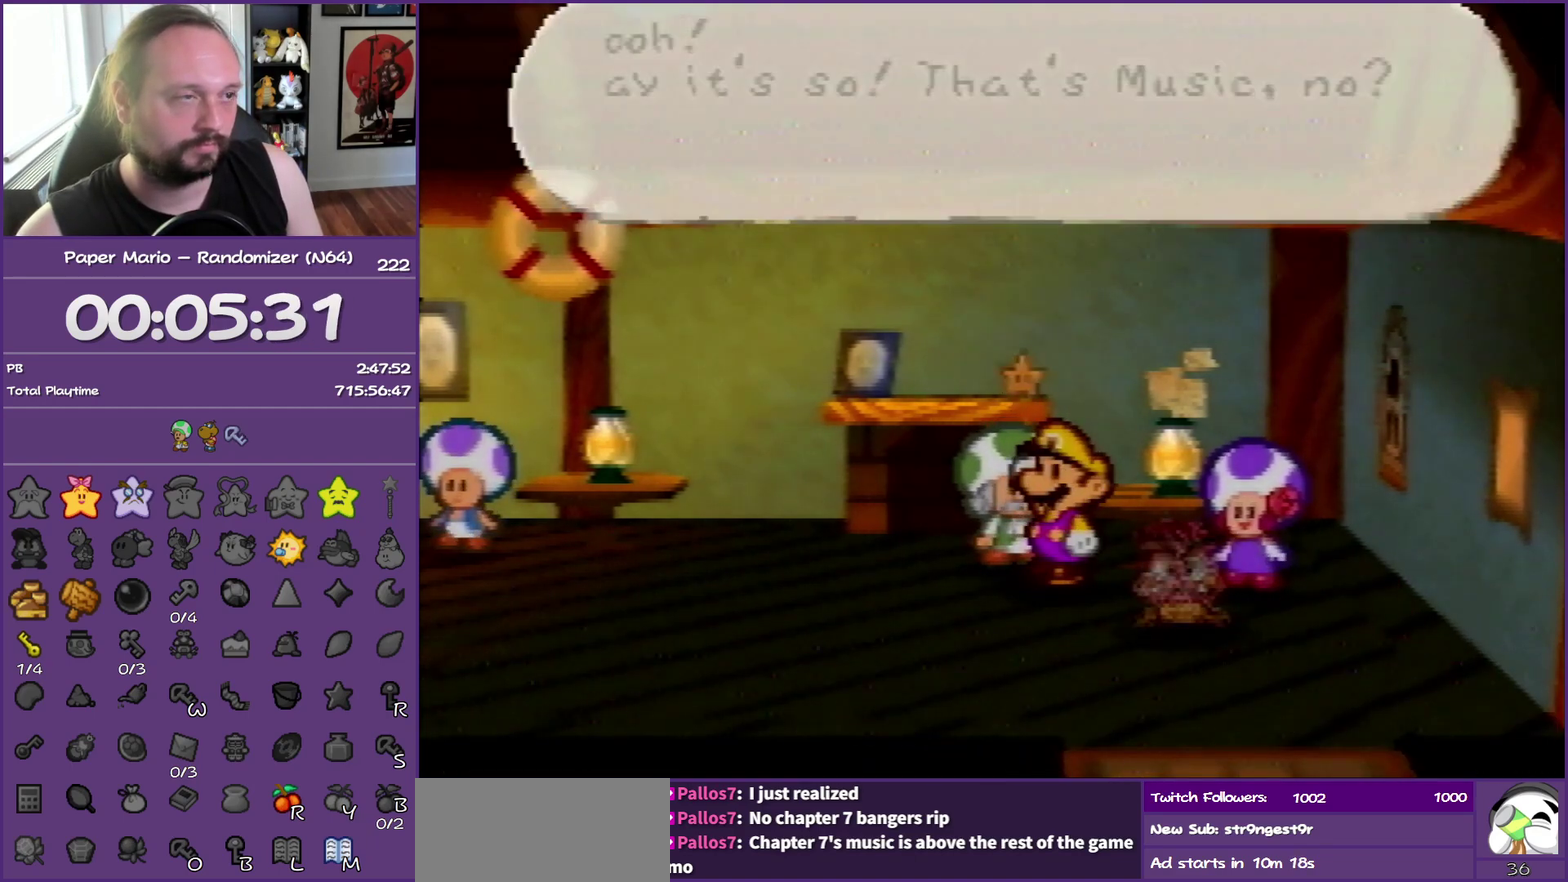
{"buttons": ["A", "B"], "left_stick": "center", "events": [[433, "A", "down"]]}
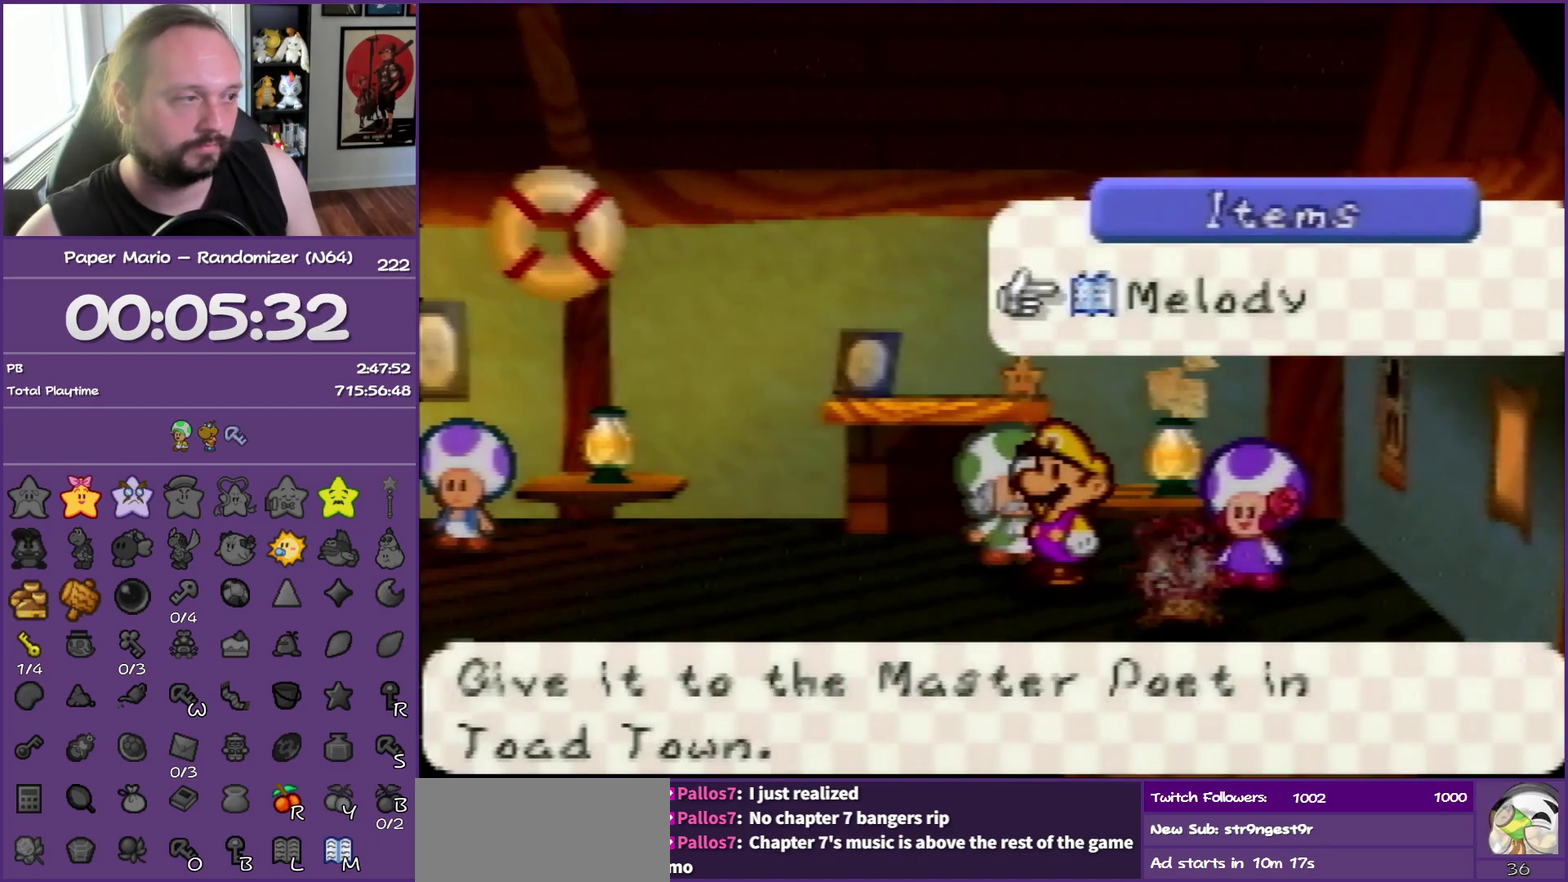
{"buttons": ["B"], "left_stick": "center", "events": [[67, "A", "up"]]}
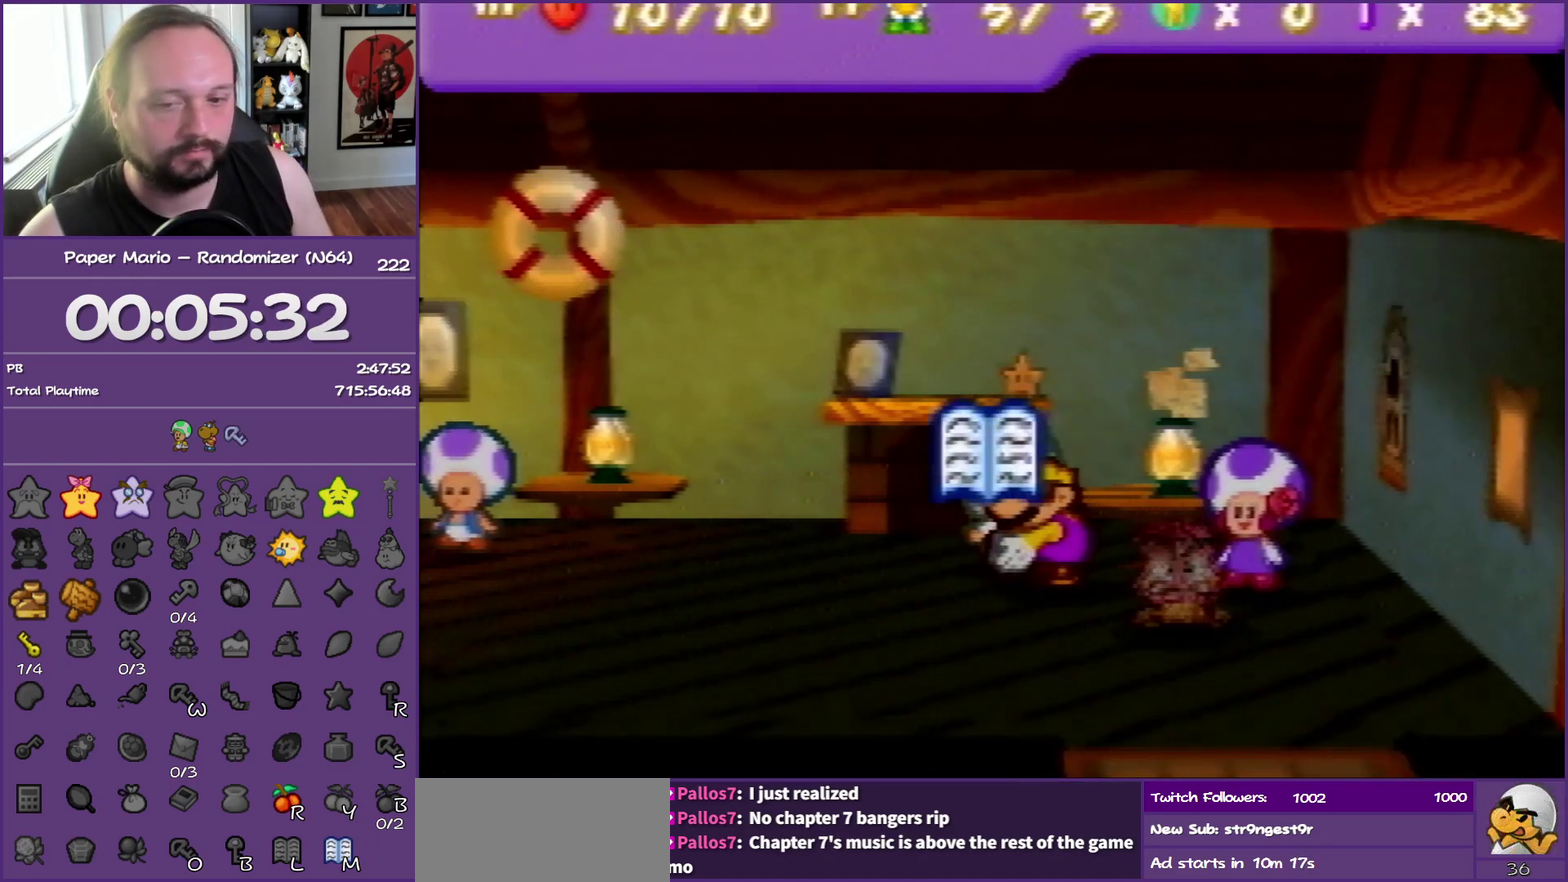
{"buttons": ["B"], "left_stick": "center", "events": []}
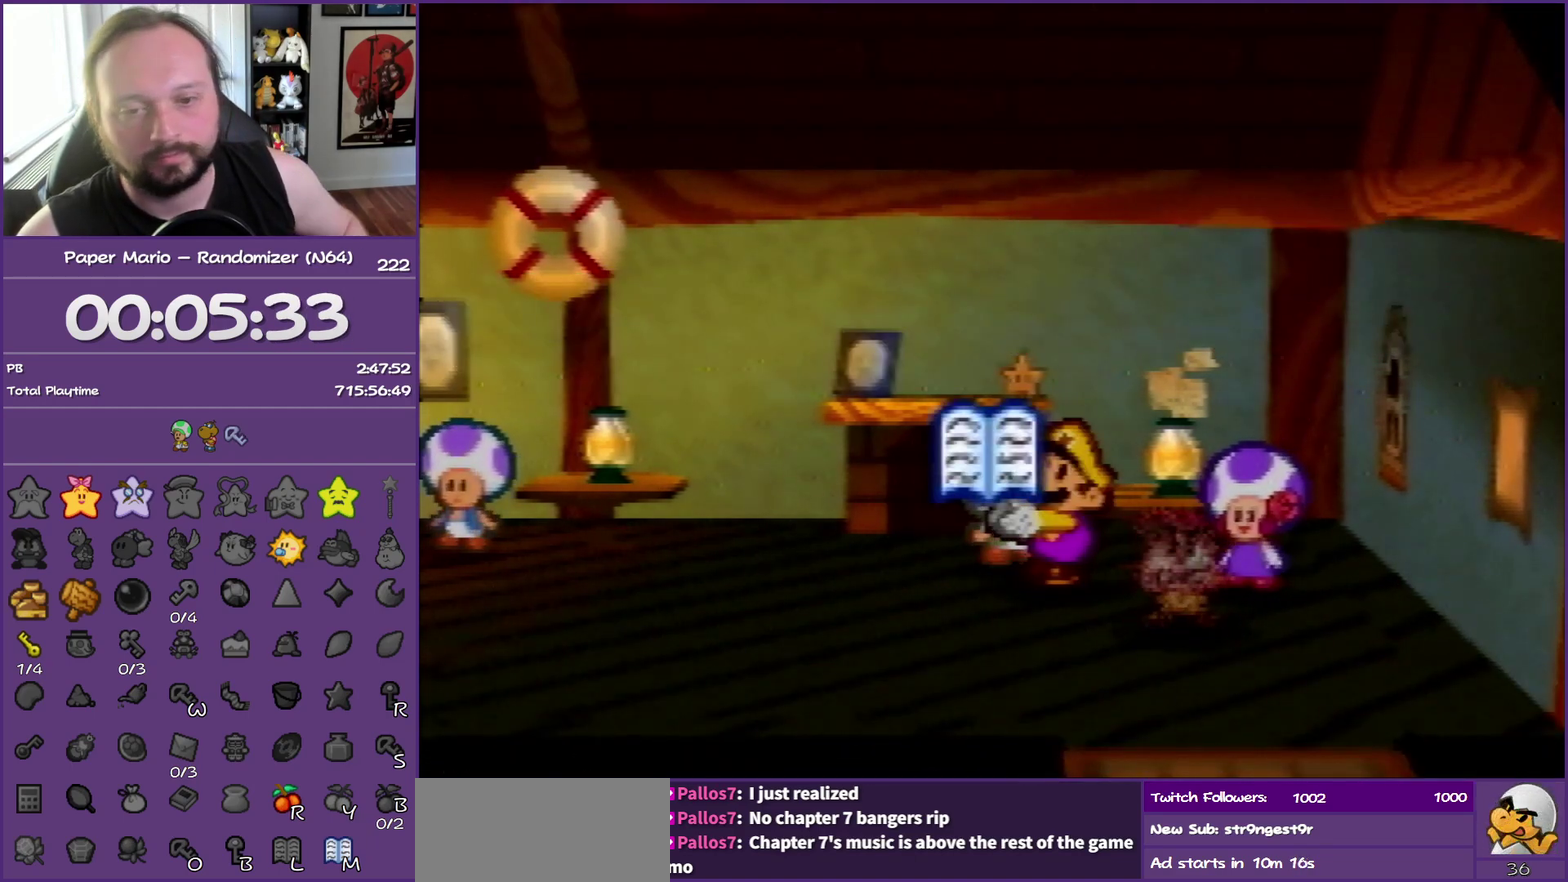
{"buttons": ["B"], "left_stick": "center", "events": []}
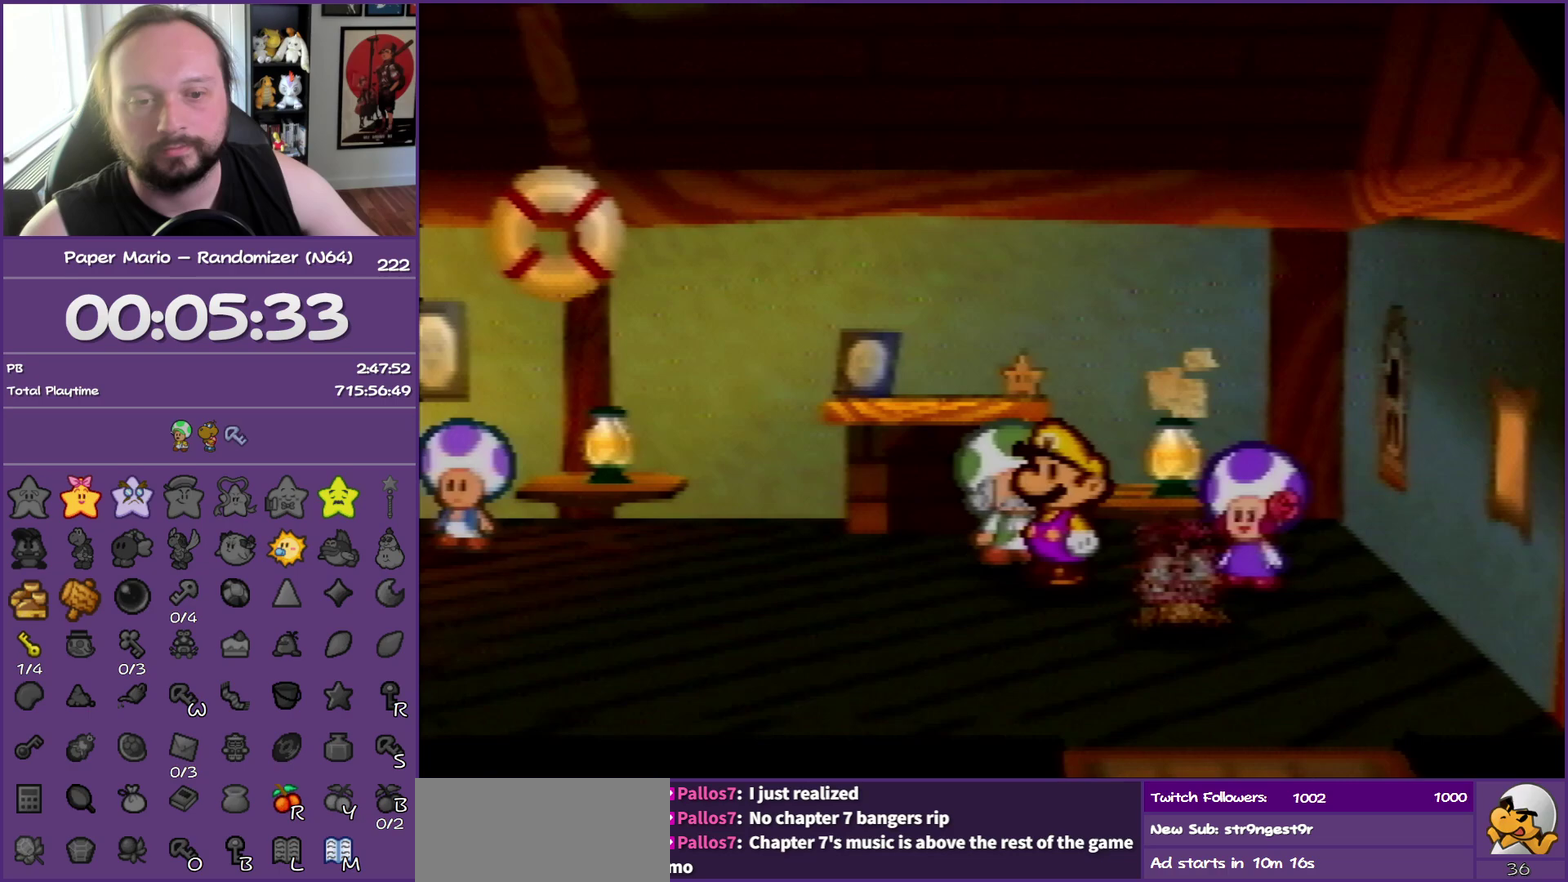
{"buttons": ["B"], "left_stick": "center", "events": []}
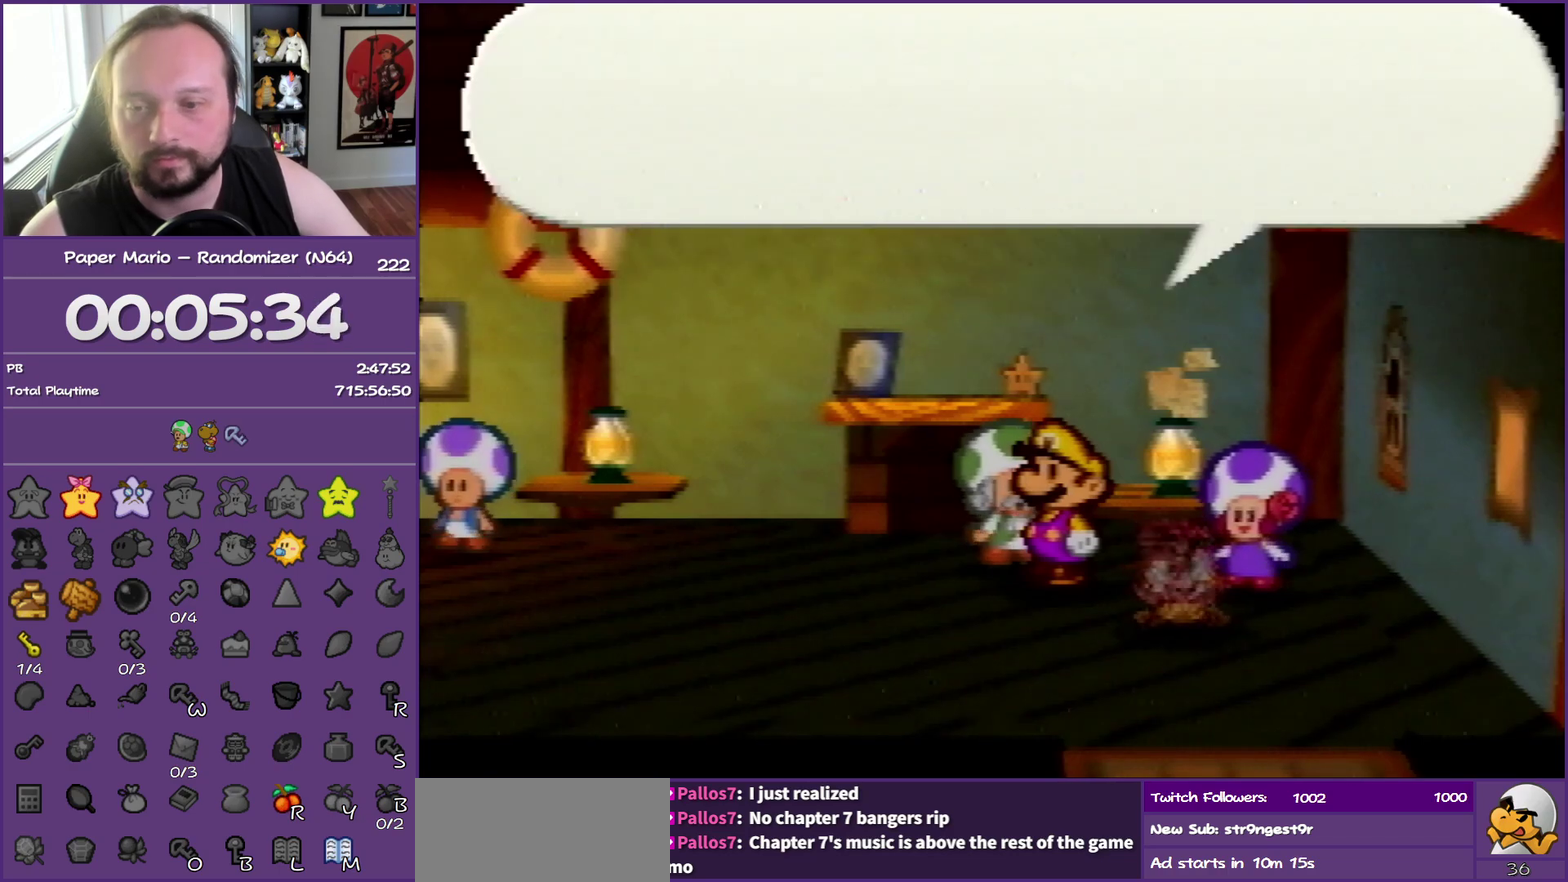
{"buttons": ["B"], "left_stick": "center", "events": []}
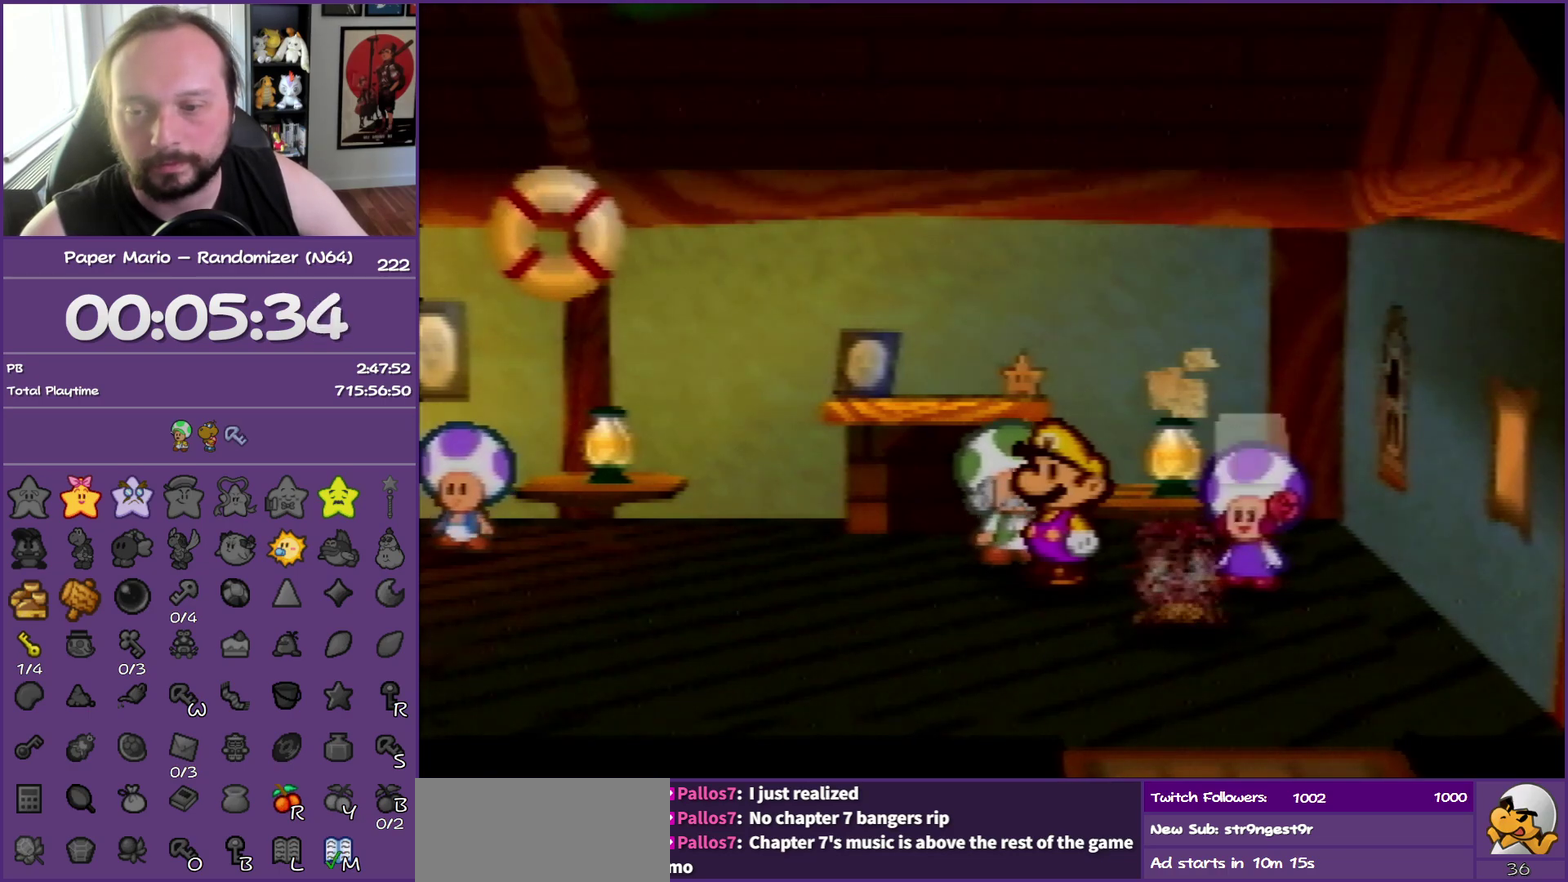
{"buttons": ["B"], "left_stick": "center", "events": []}
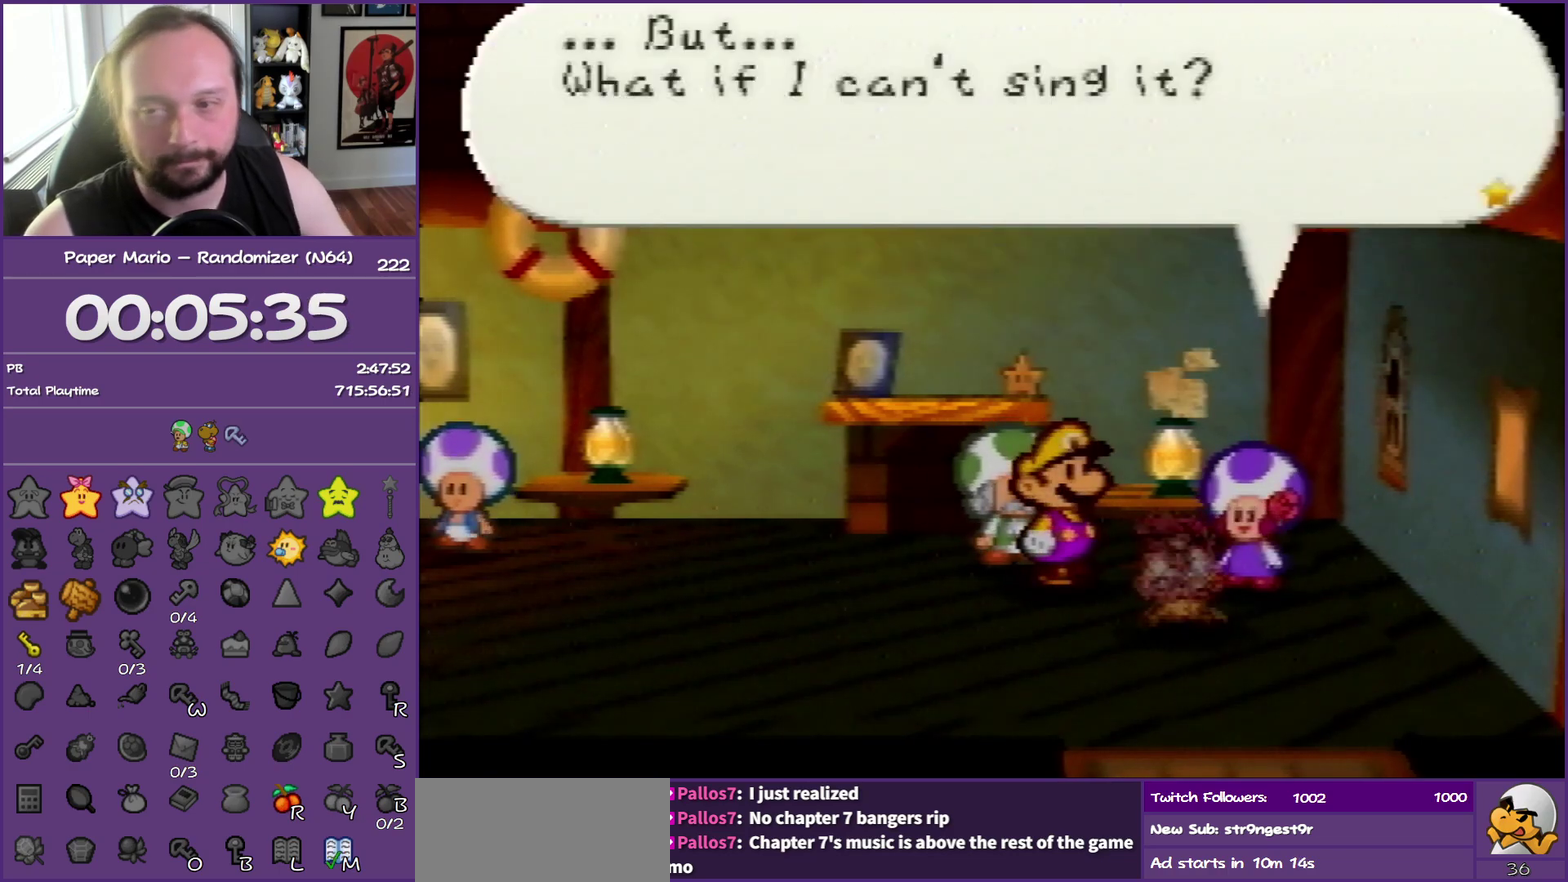
{"buttons": ["B"], "left_stick": "center", "events": []}
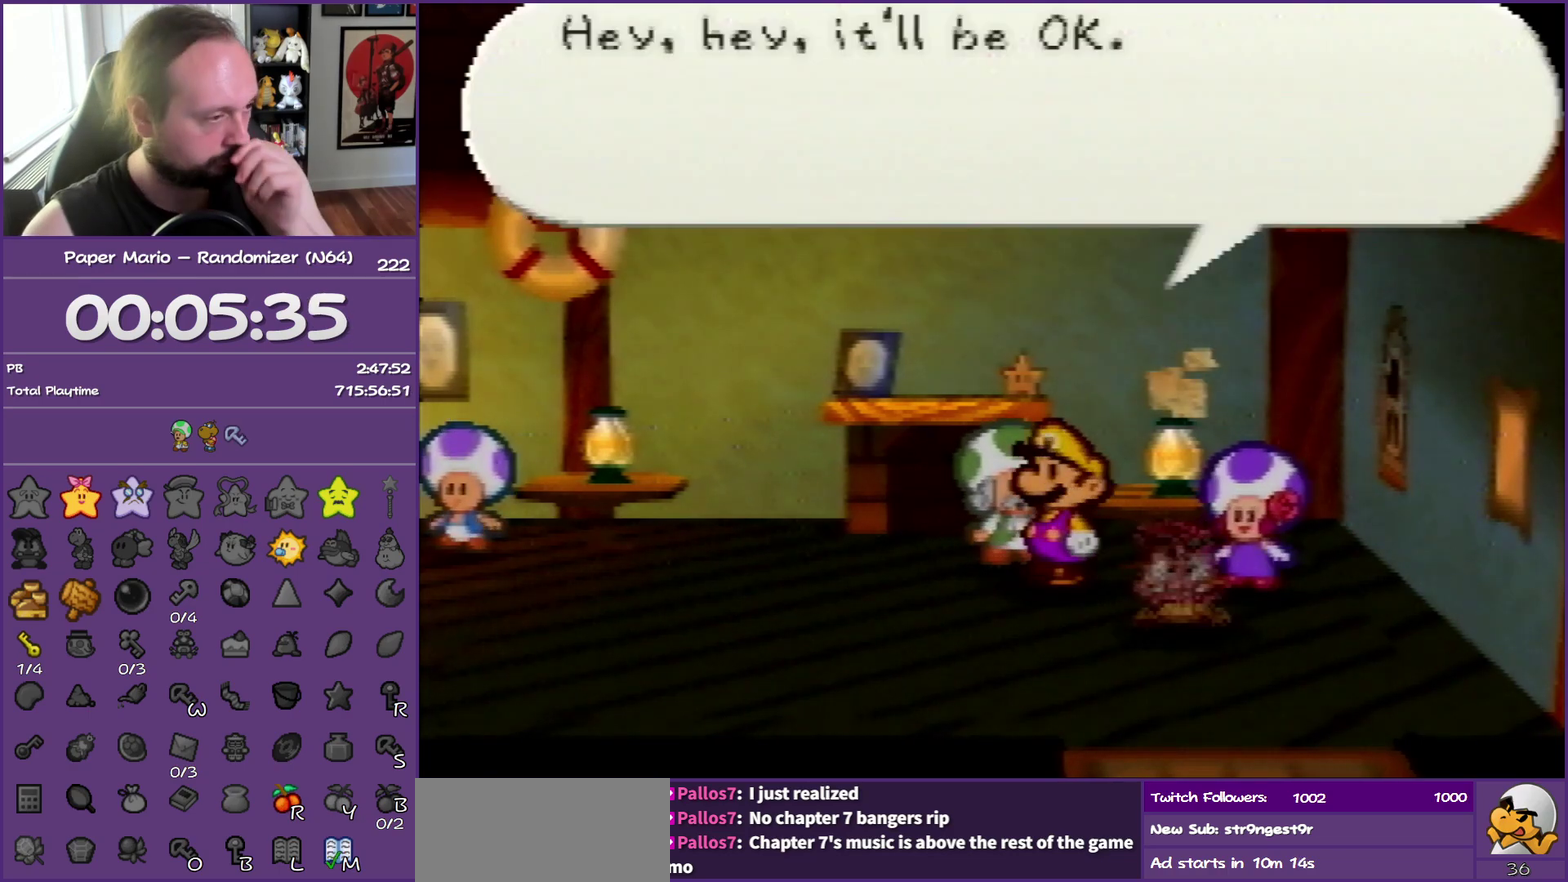
{"buttons": ["B"], "left_stick": "center", "events": []}
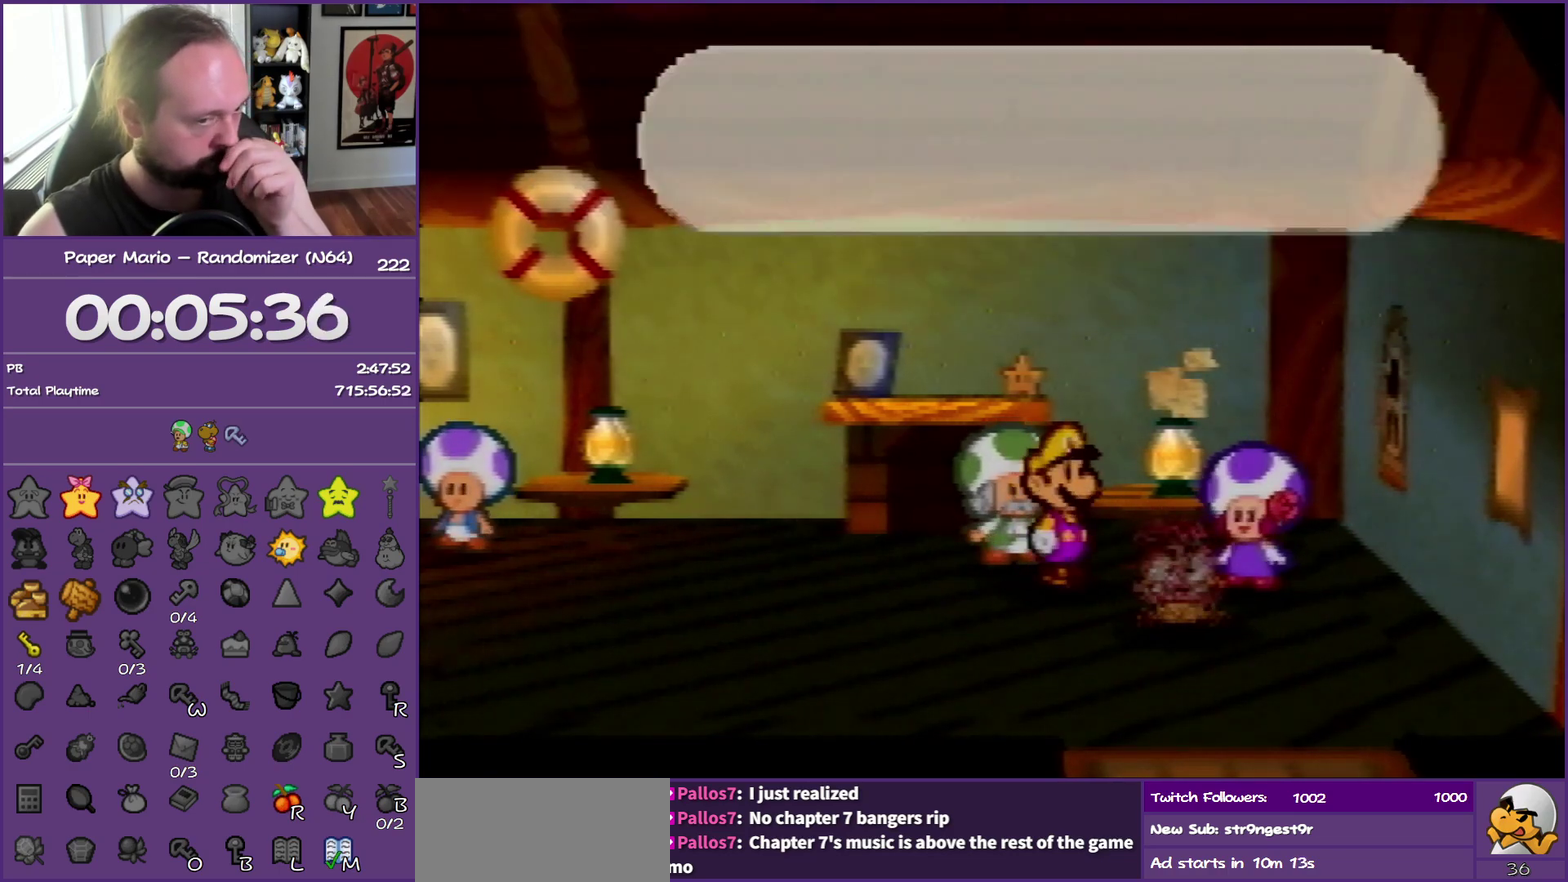
{"buttons": ["B"], "left_stick": "center", "events": []}
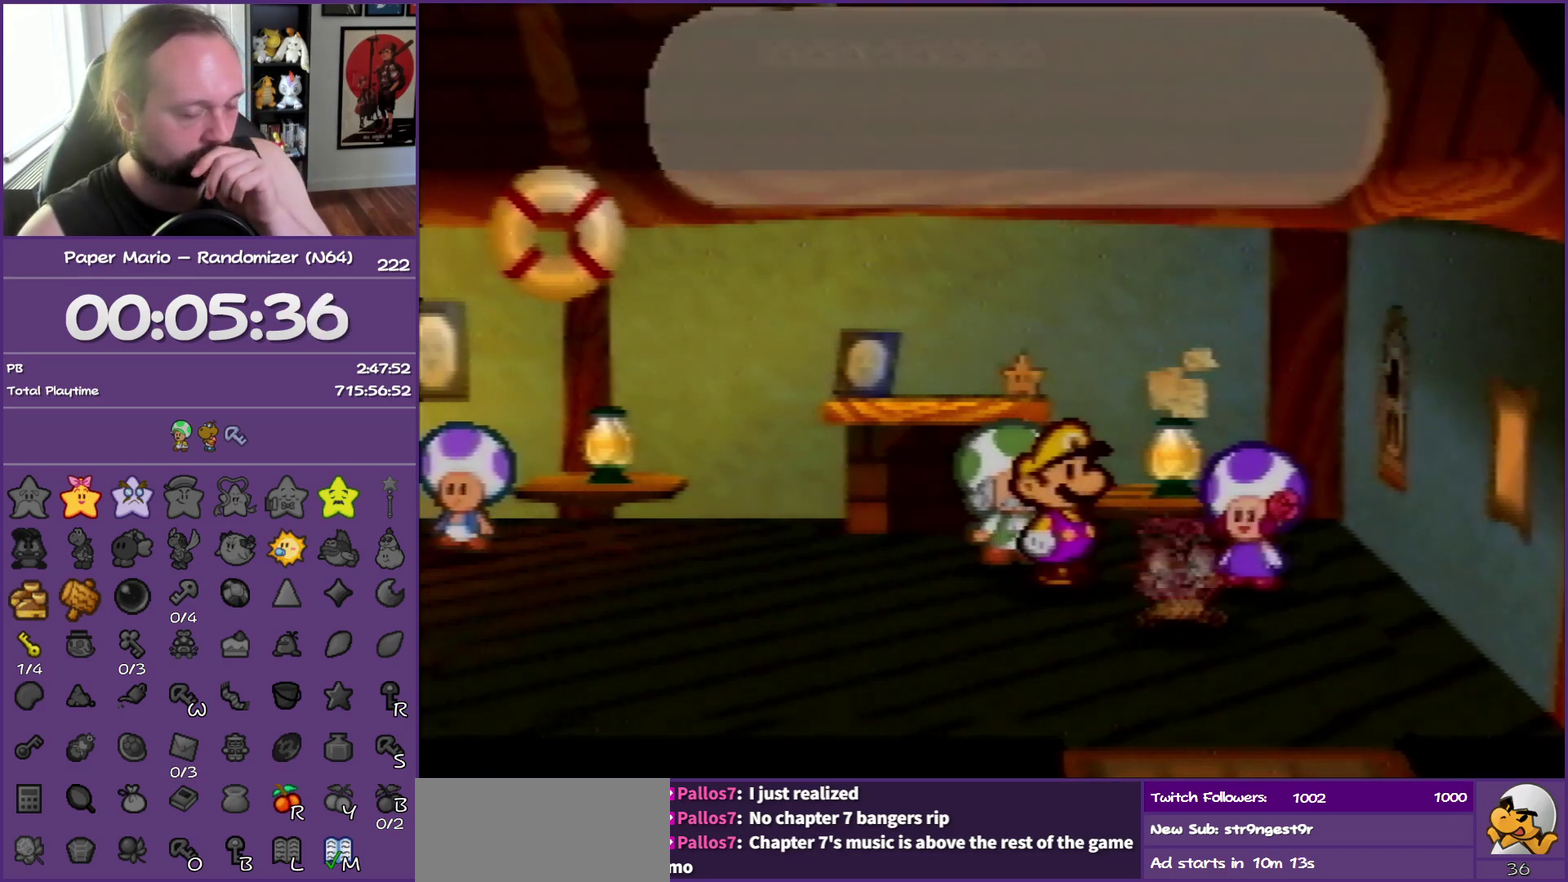
{"buttons": ["B"], "left_stick": "center", "events": []}
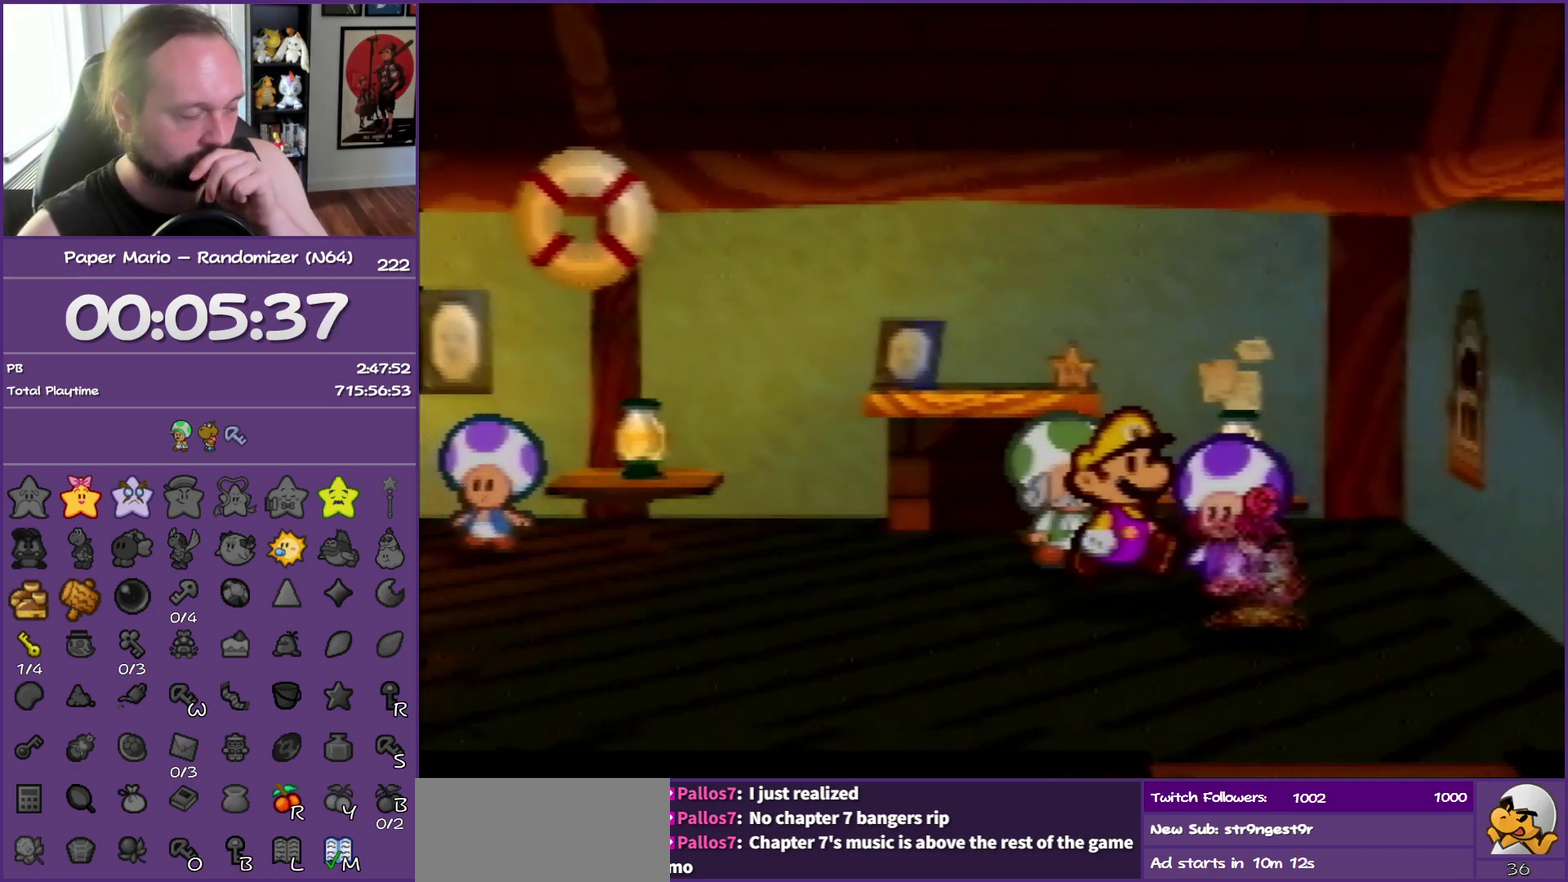
{"buttons": ["B"], "left_stick": "center", "events": []}
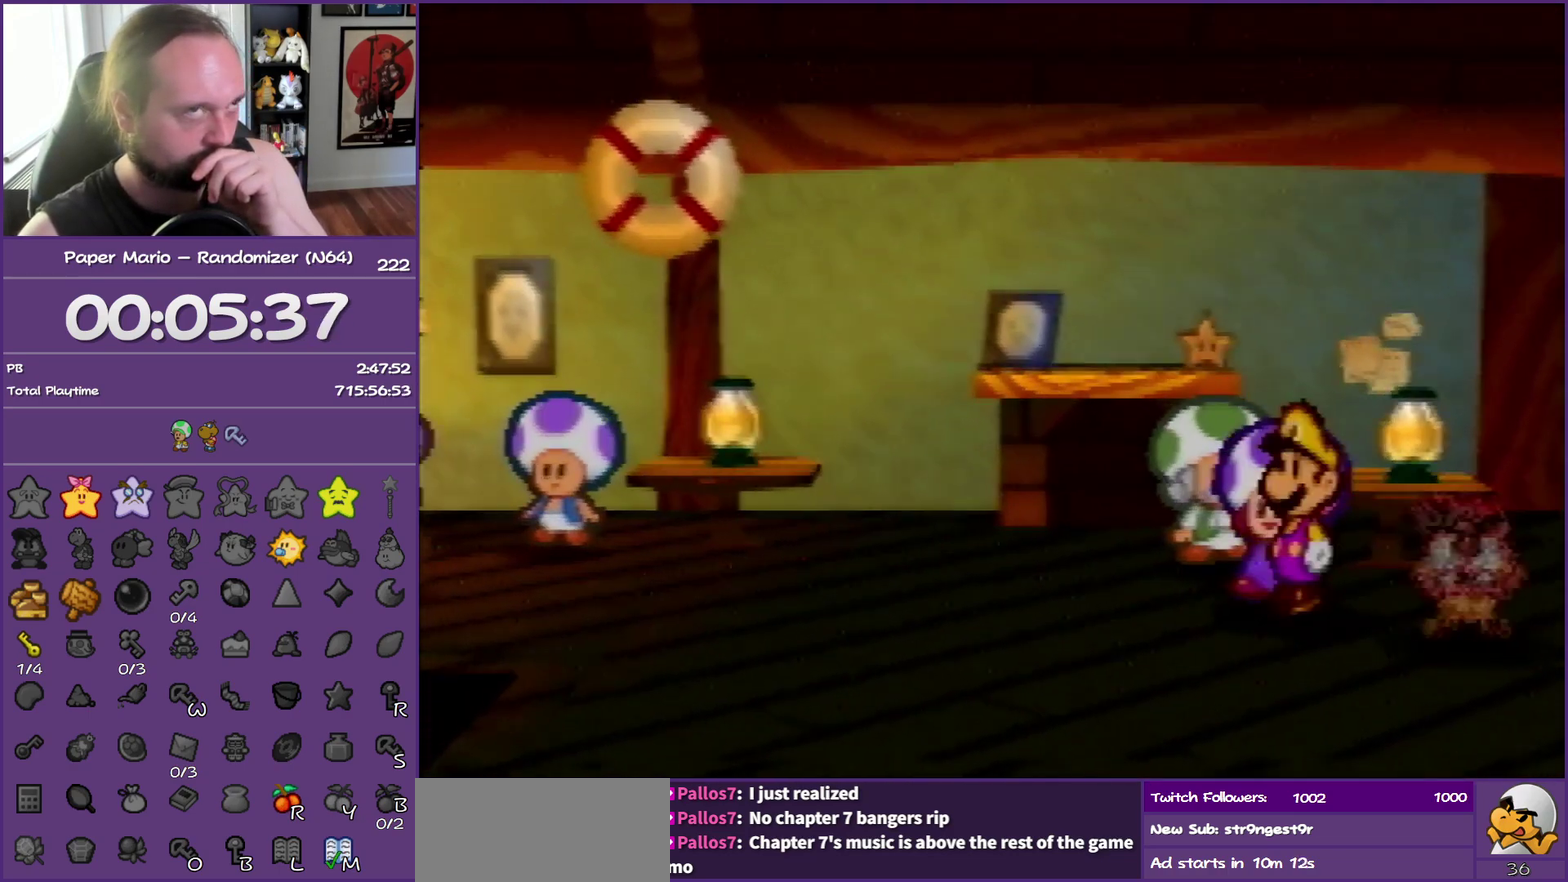
{"buttons": ["B"], "left_stick": "center", "events": []}
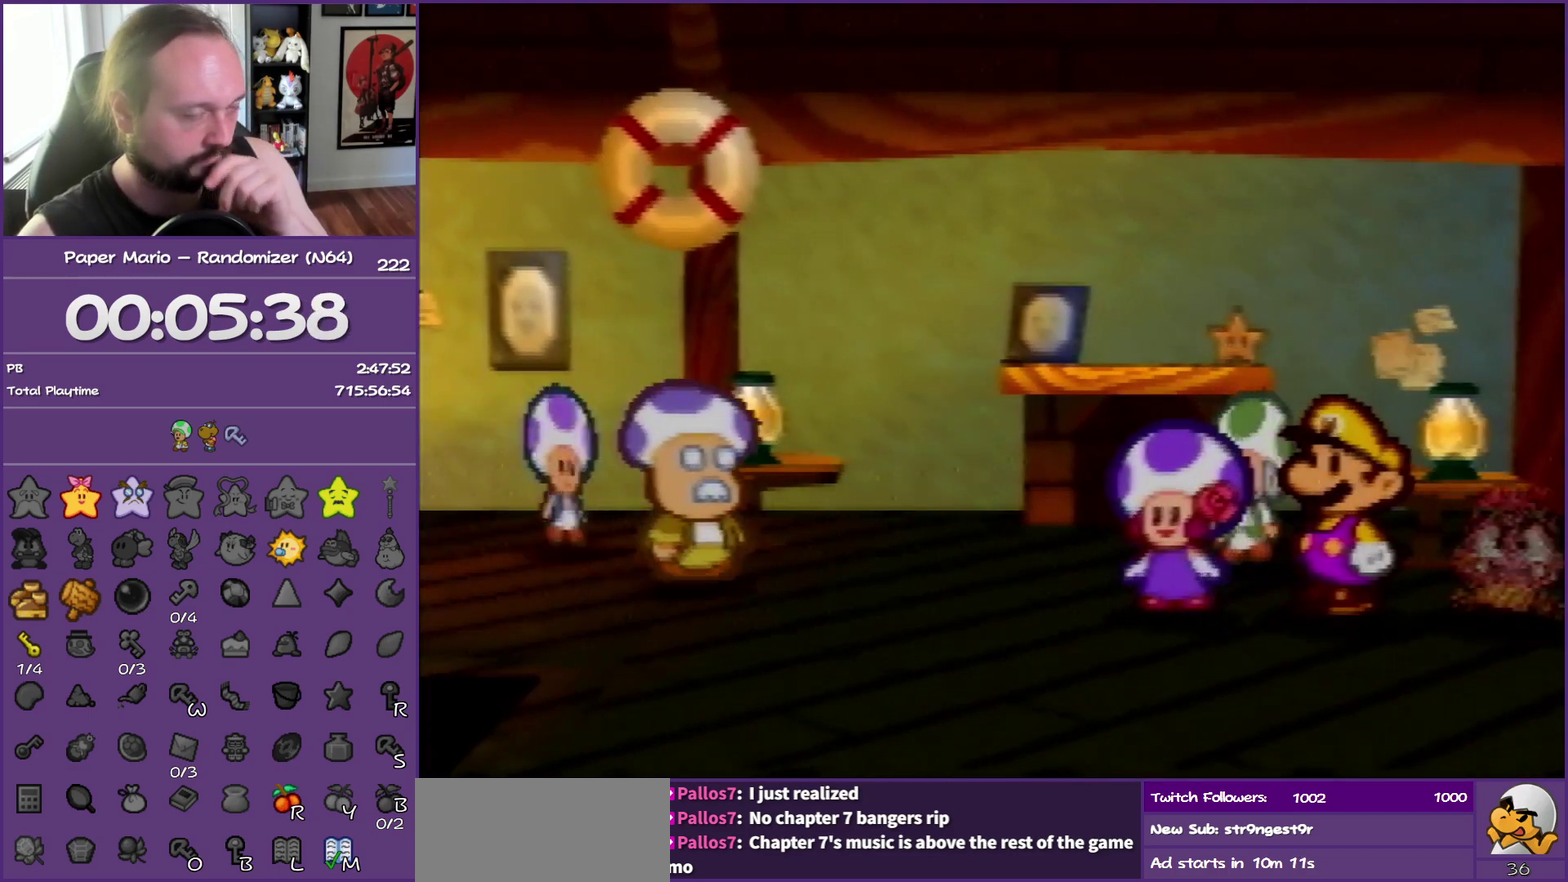
{"buttons": ["B"], "left_stick": "center", "events": []}
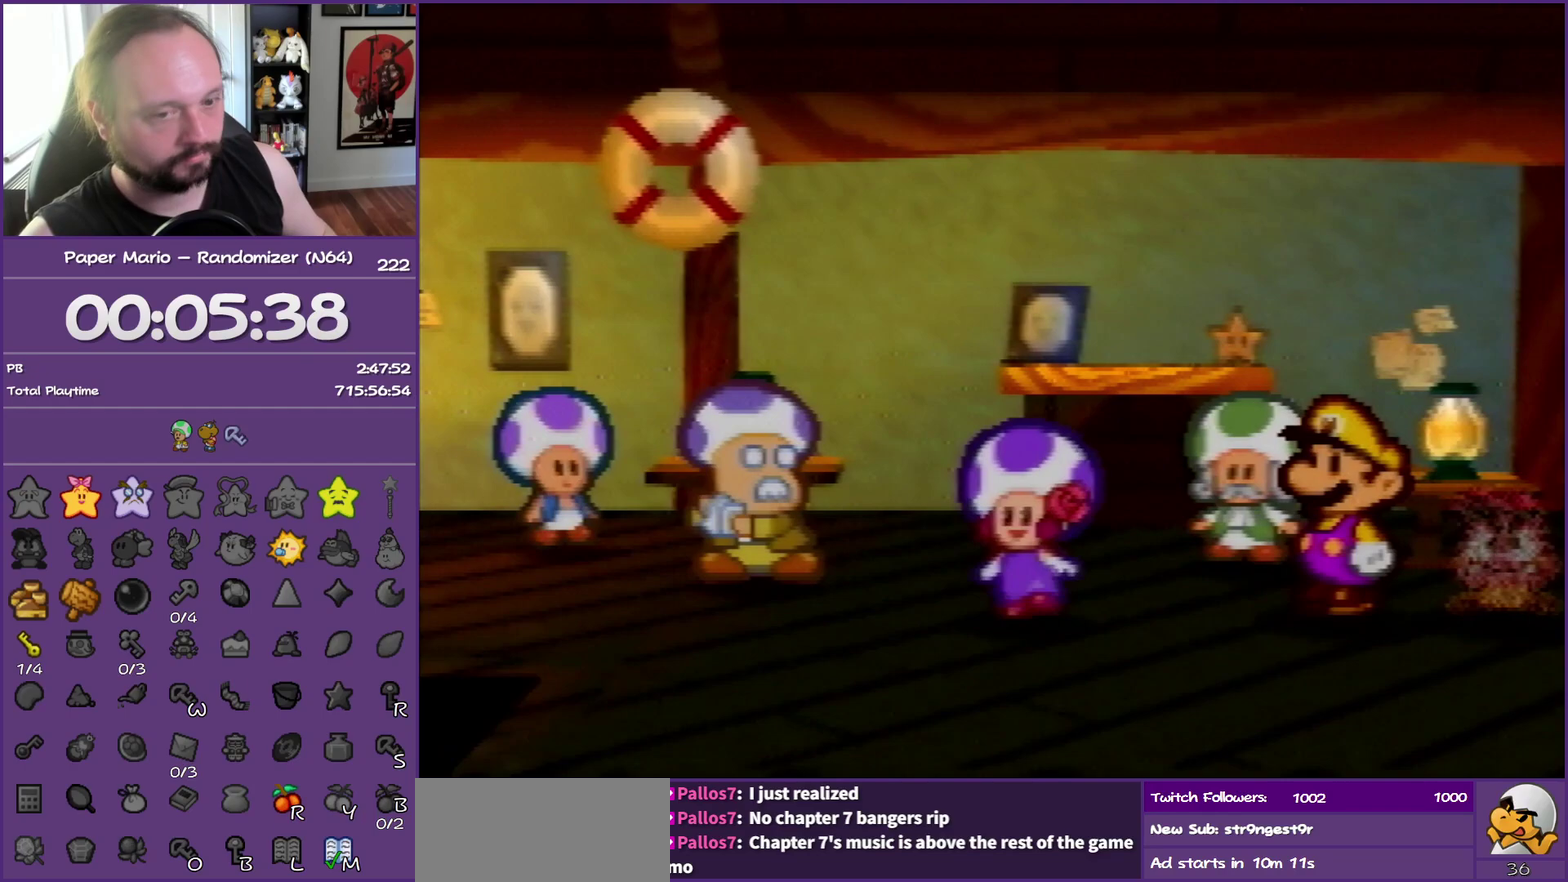
{"buttons": ["B"], "left_stick": "center", "events": []}